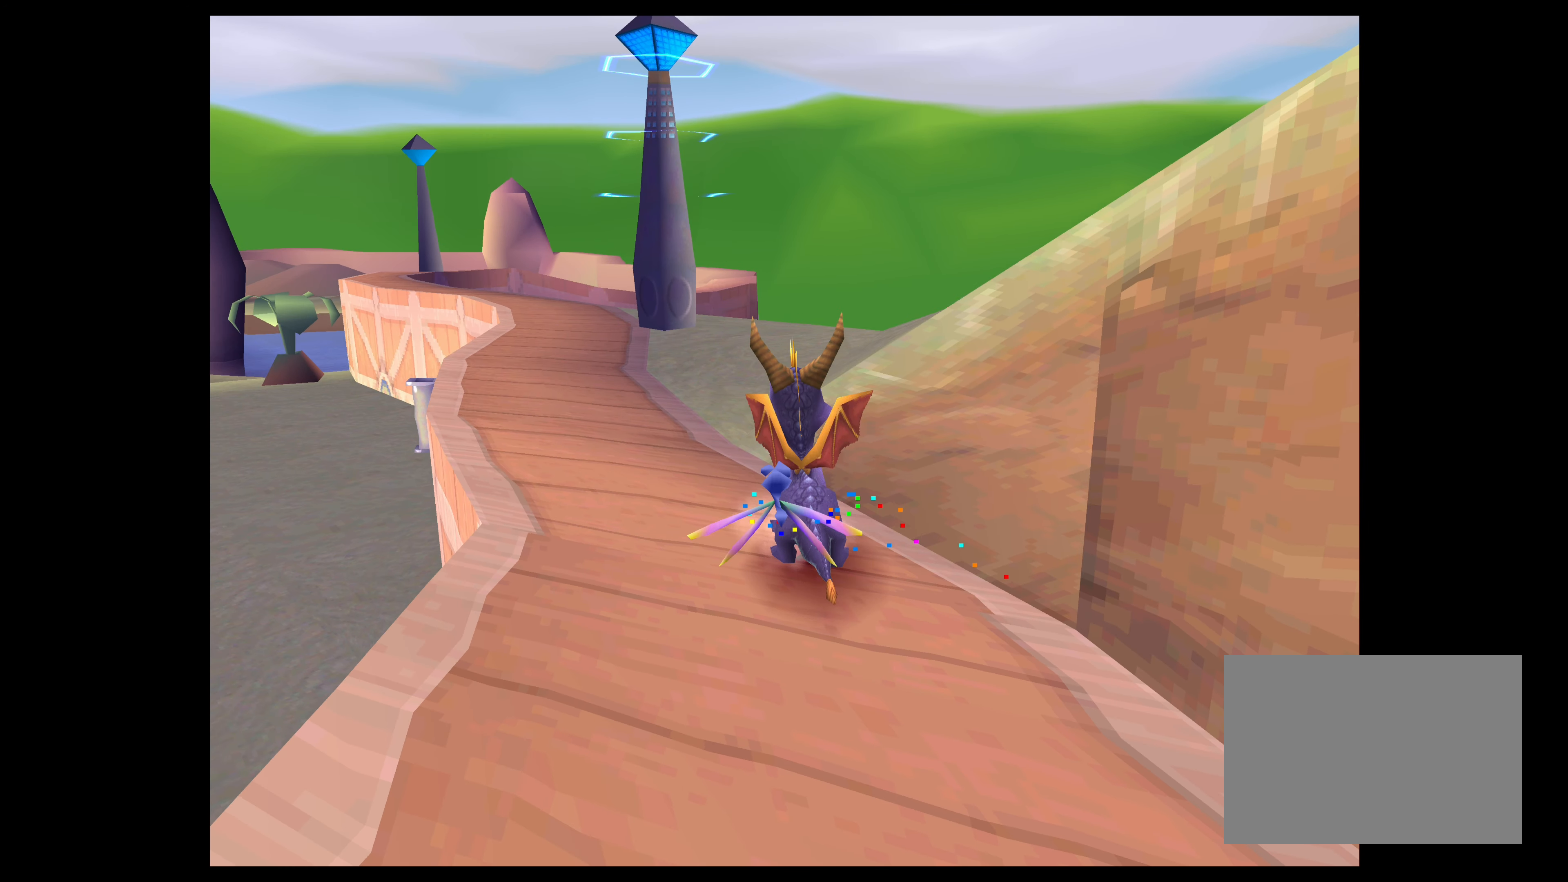
Gameplay with a controller (PlayStation layout); each line is a JSON object with the inputs held at the frame after it. "events" lists button and stick changes between this image and that frame as [ms after this image, input, new state], when the widget could be followed in between. Not read: L2 L3 R2 R3.
{"buttons": [], "left_stick": "center", "right_stick": "center", "events": []}
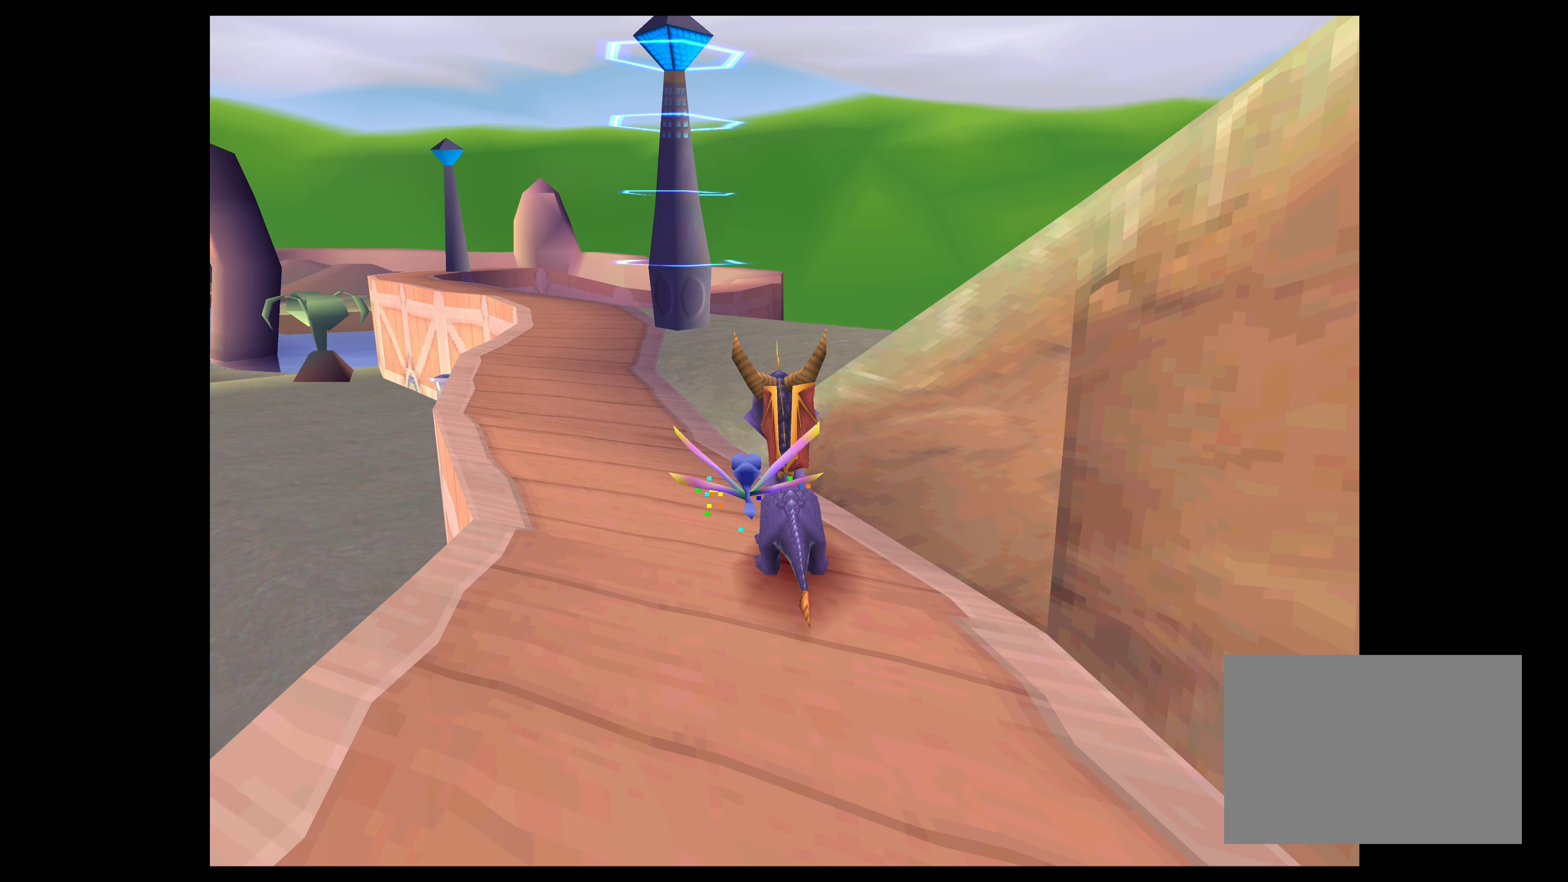
{"buttons": [], "left_stick": "center", "right_stick": "center", "events": []}
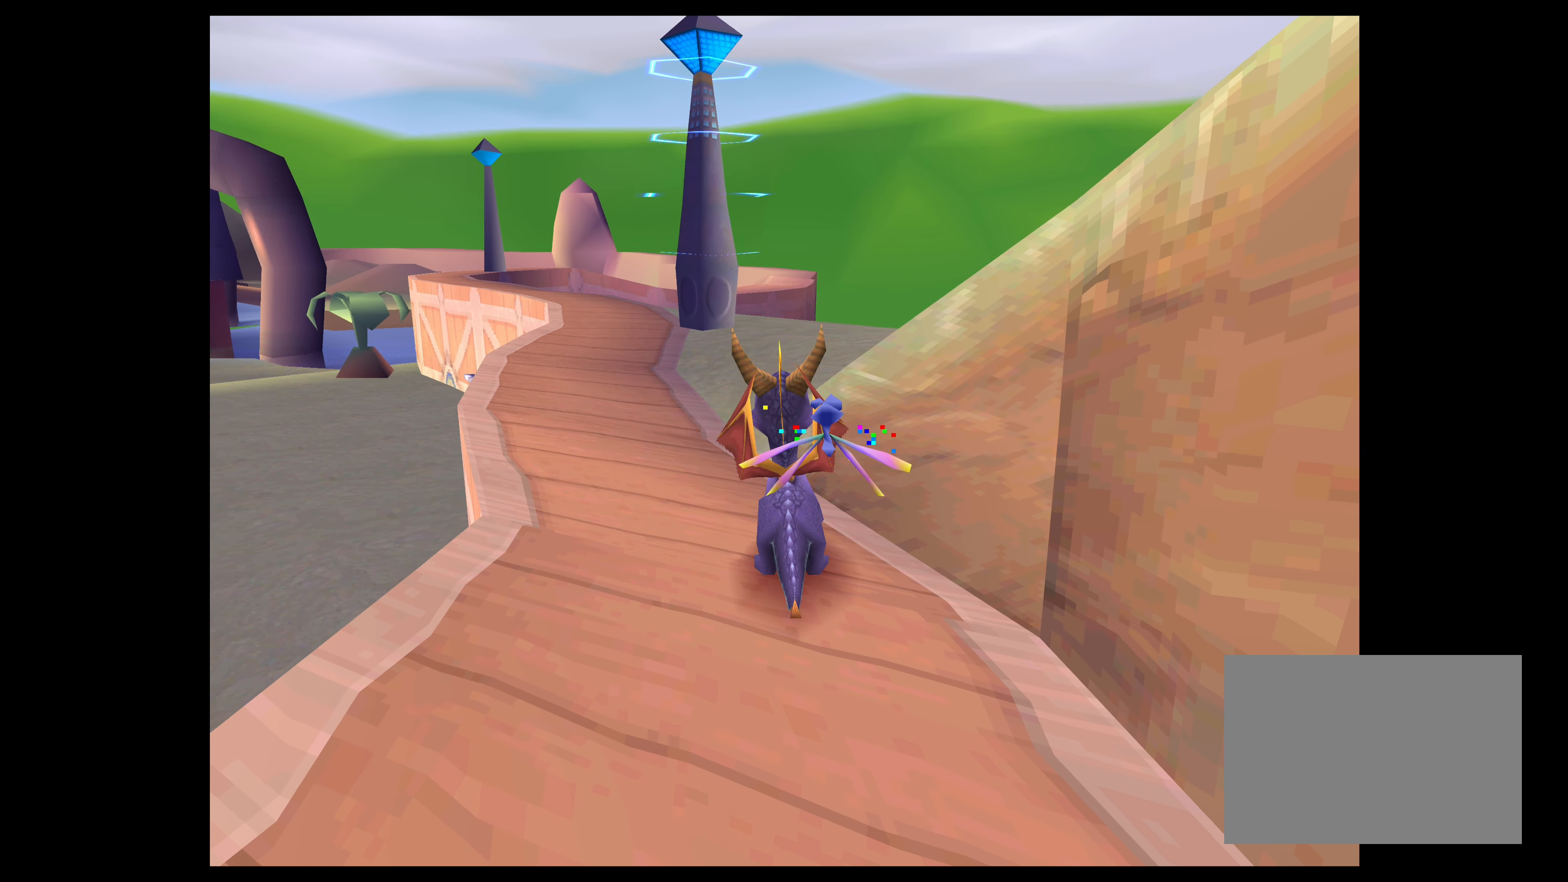
{"buttons": [], "left_stick": "up", "right_stick": "center", "events": [[500, "left_stick", "up"]]}
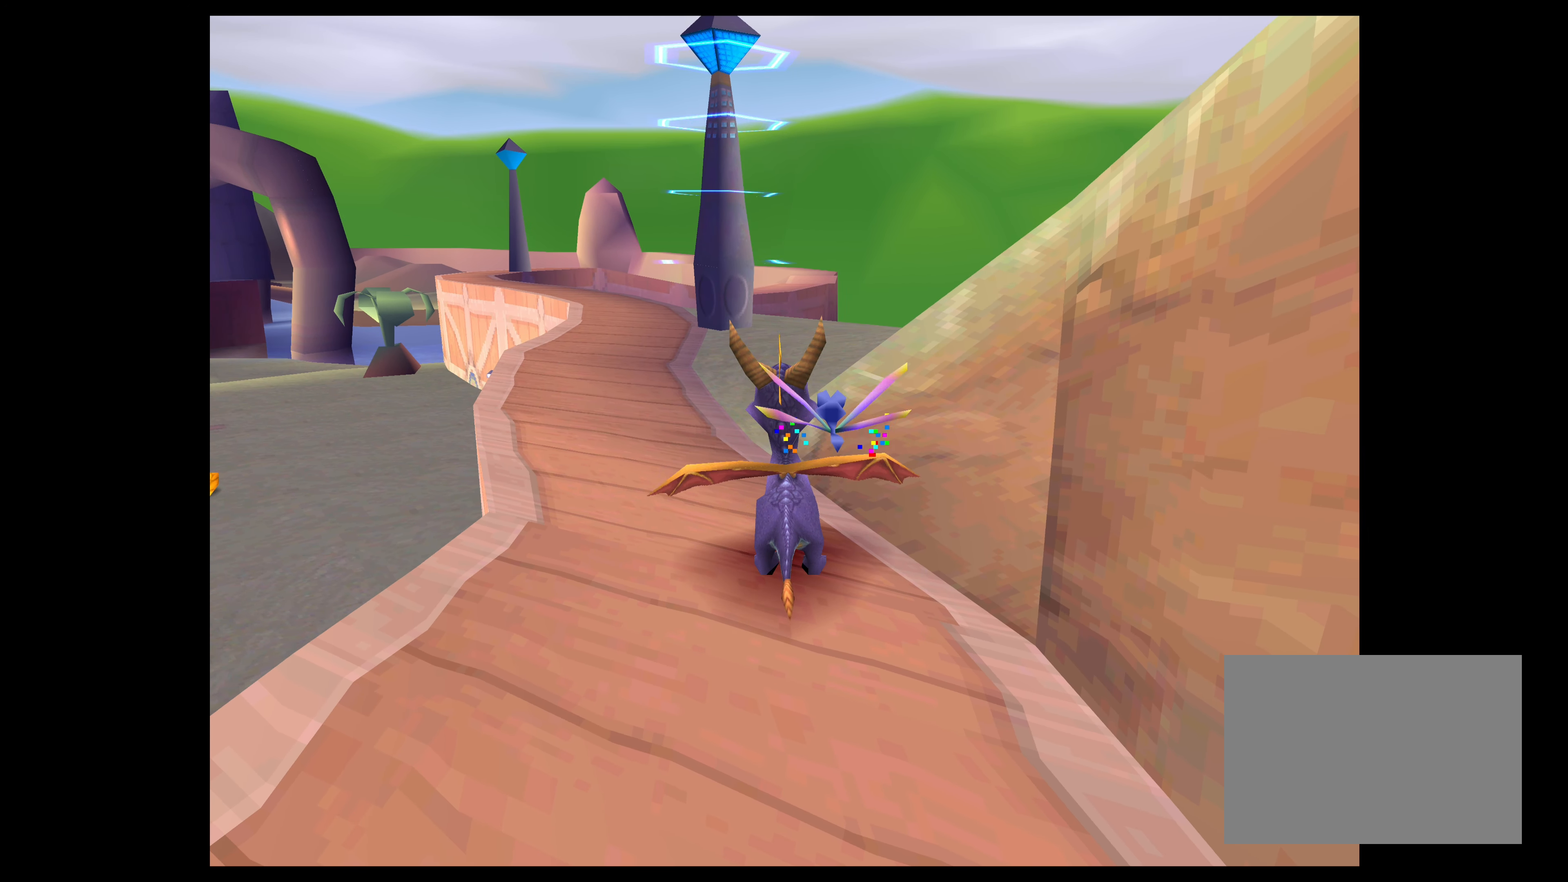
{"buttons": [], "left_stick": "center", "right_stick": "center", "events": [[50, "left_stick", "up-left"], [366, "left_stick", "center"]]}
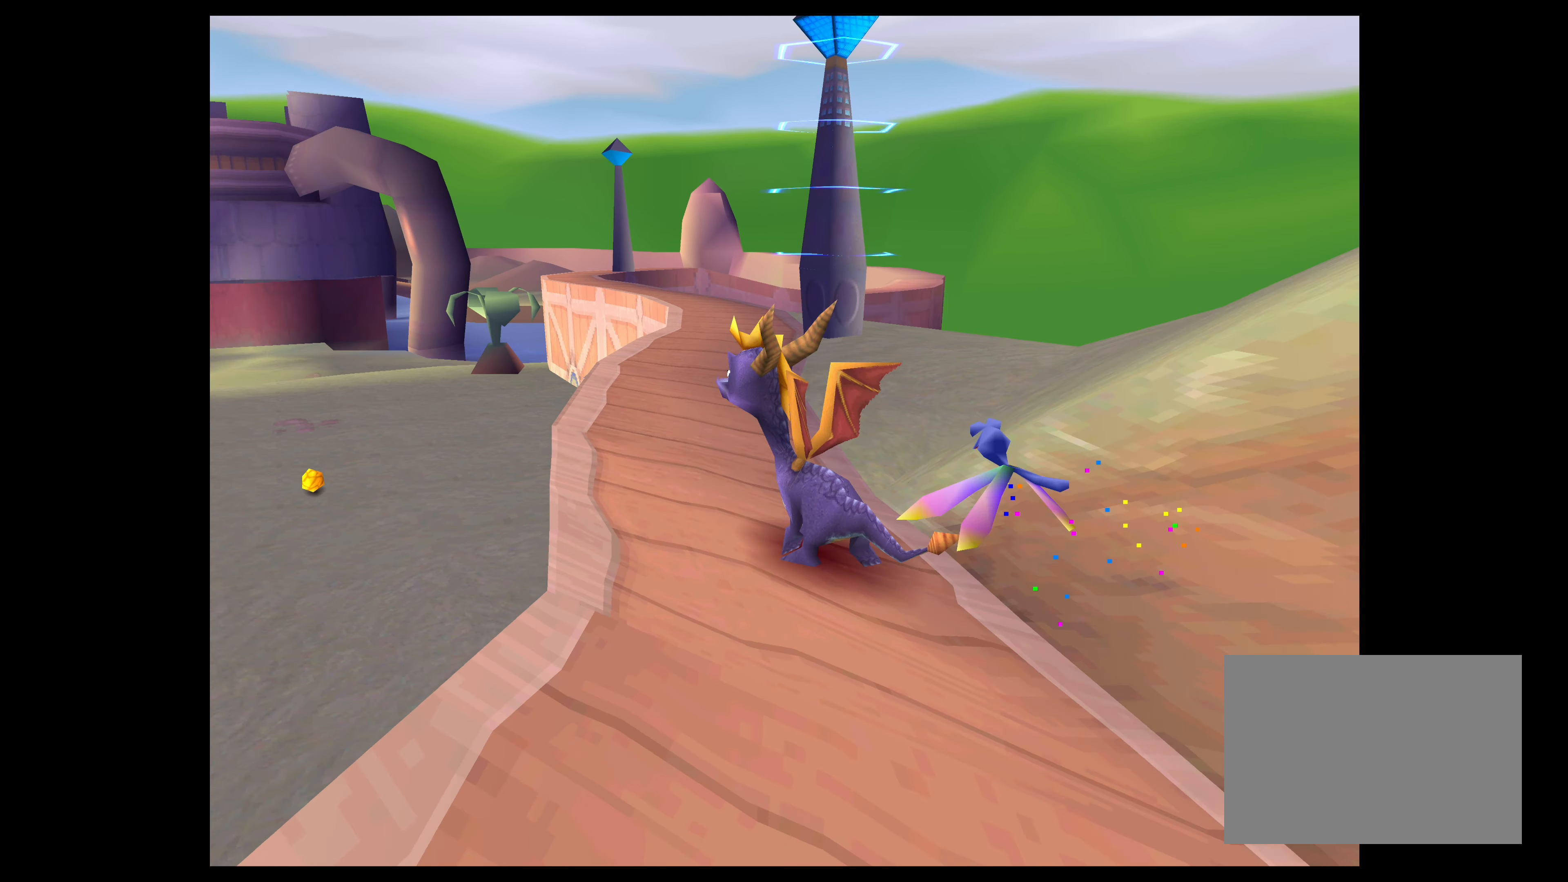
{"buttons": [], "left_stick": "up", "right_stick": "center", "events": [[150, "left_stick", "up"], [333, "left_stick", "center"], [500, "left_stick", "up"]]}
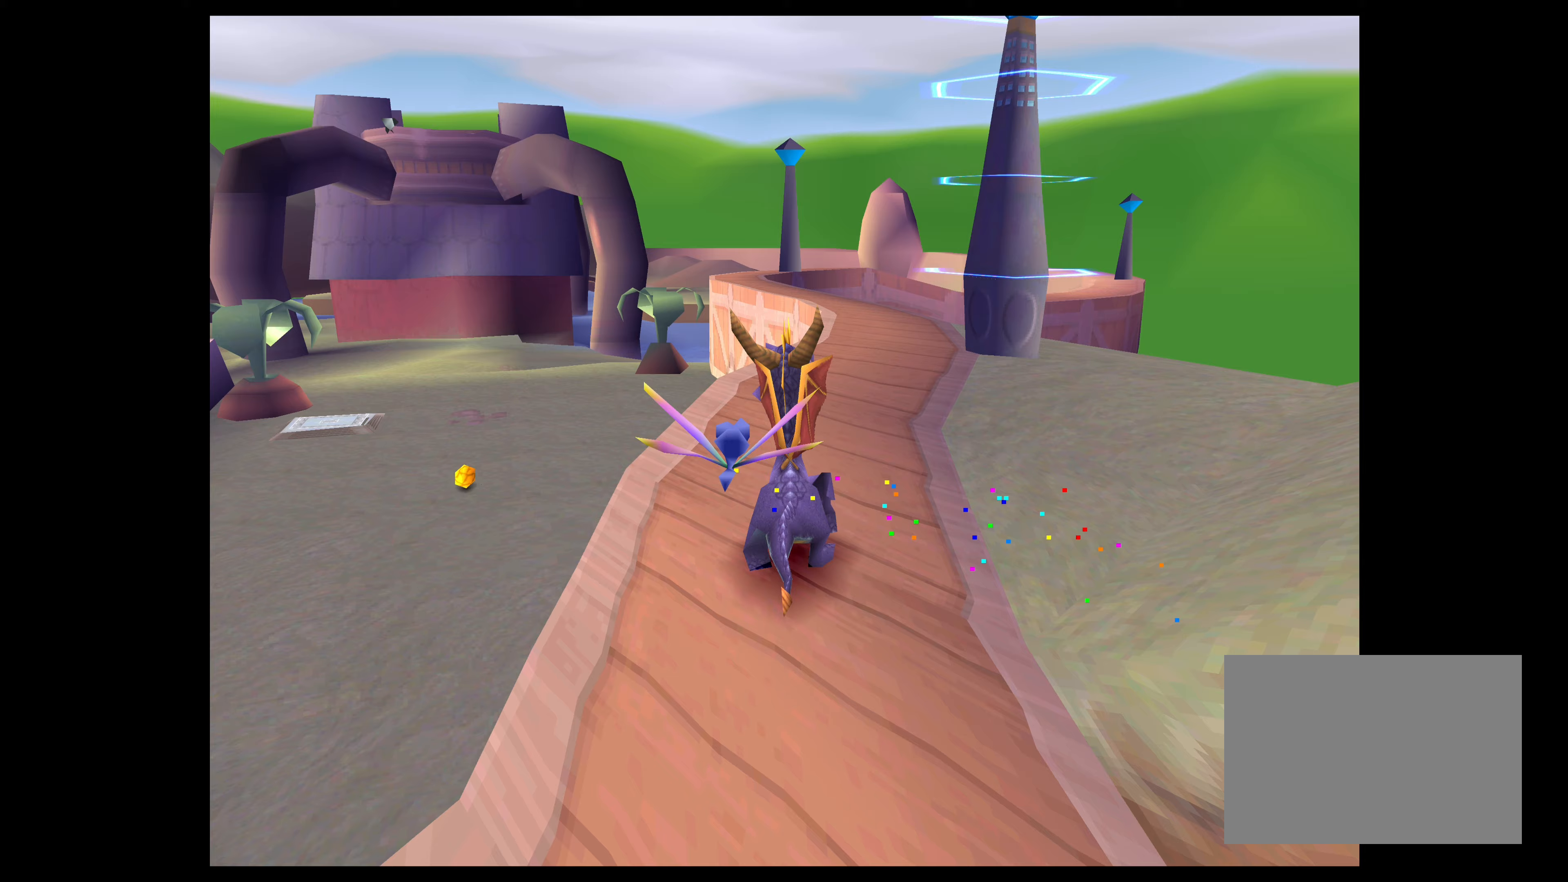
{"buttons": [], "left_stick": "up", "right_stick": "center", "events": [[183, "left_stick", "center"], [467, "left_stick", "up"]]}
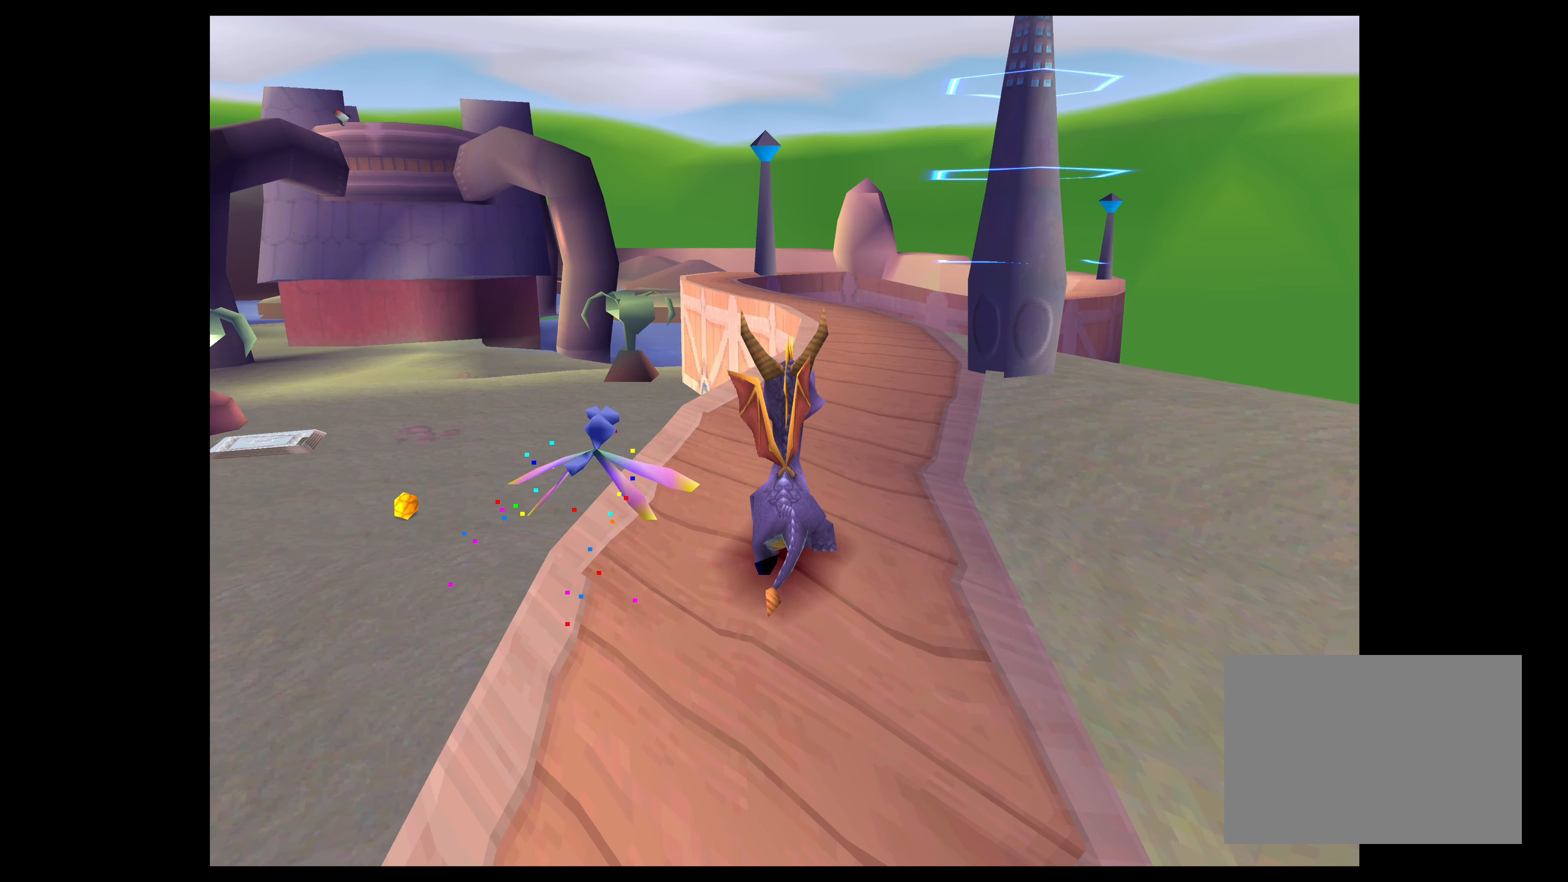
{"buttons": [], "left_stick": "up", "right_stick": "center", "events": [[183, "left_stick", "center"], [317, "left_stick", "up"]]}
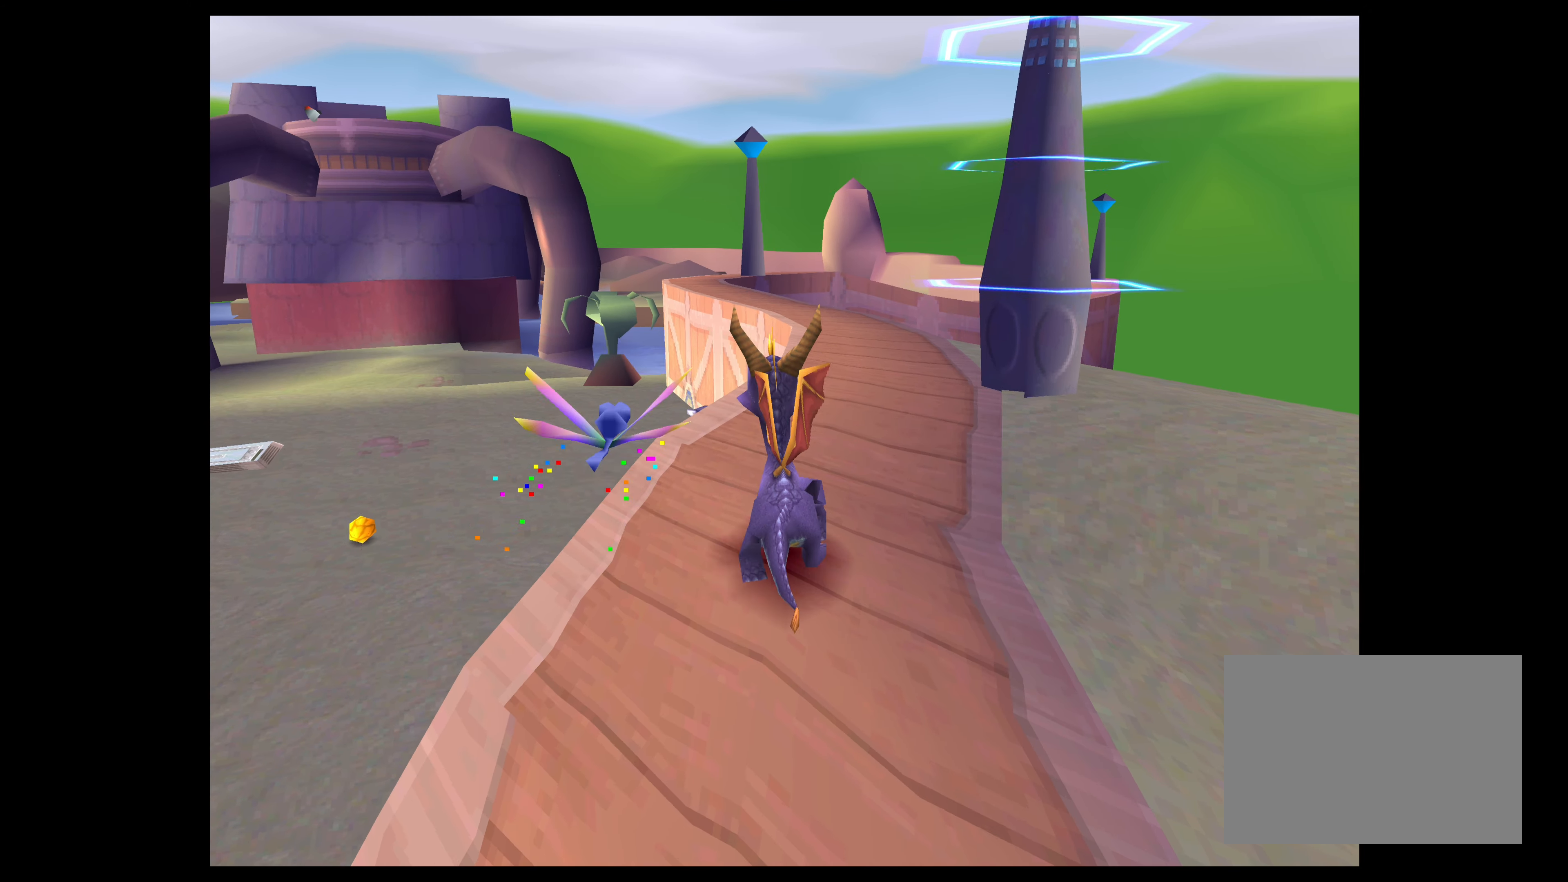
{"buttons": [], "left_stick": "center", "right_stick": "center", "events": [[33, "left_stick", "center"], [217, "left_stick", "up"], [367, "left_stick", "center"]]}
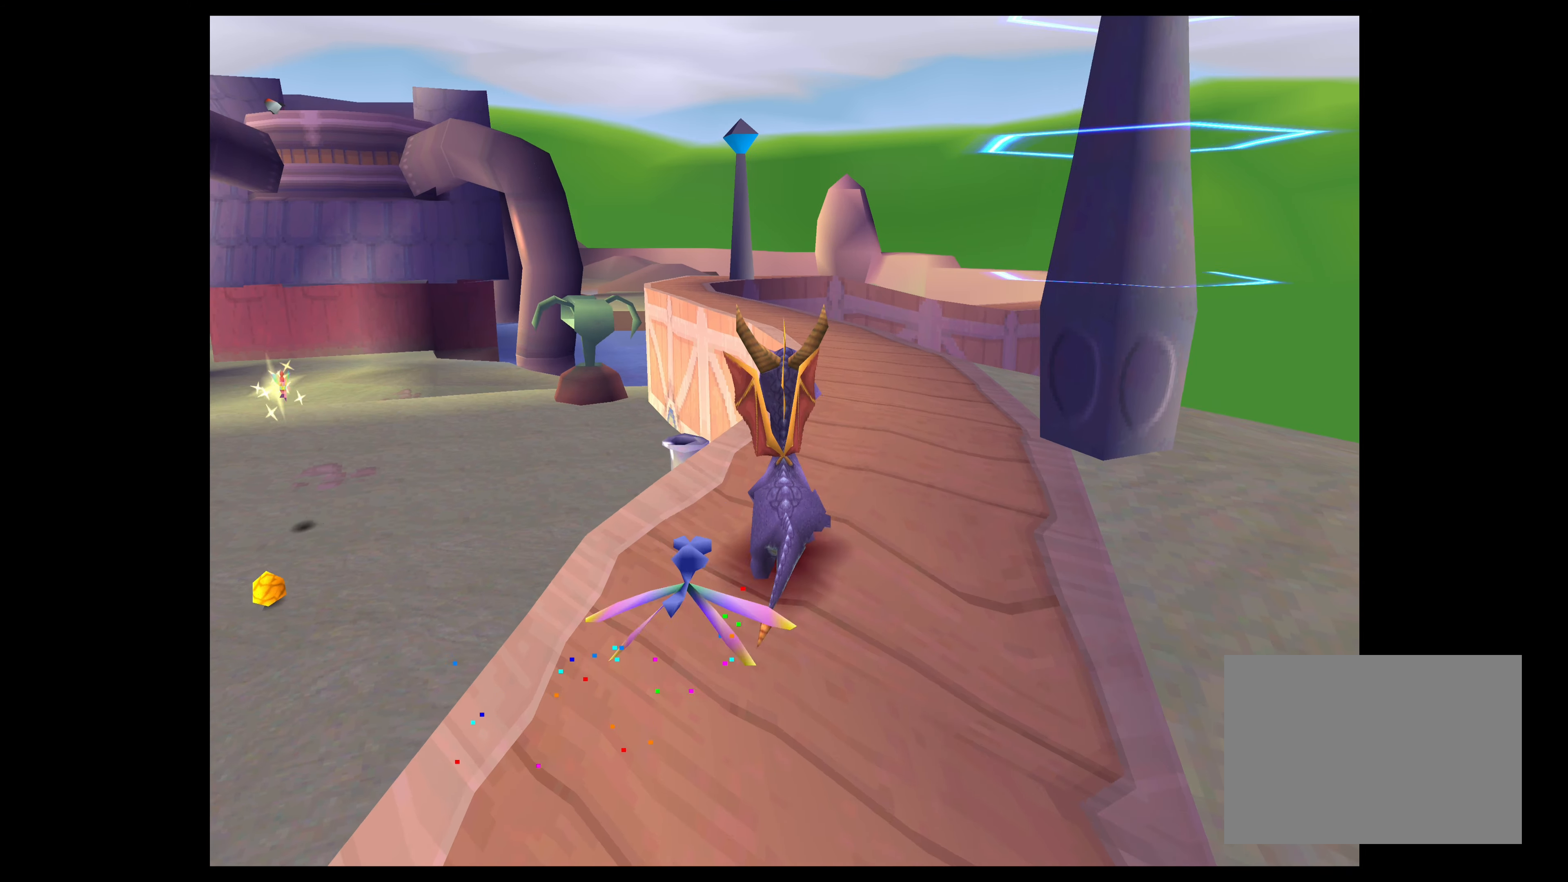
{"buttons": [], "left_stick": "center", "right_stick": "center", "events": [[50, "left_stick", "up"], [233, "left_stick", "center"]]}
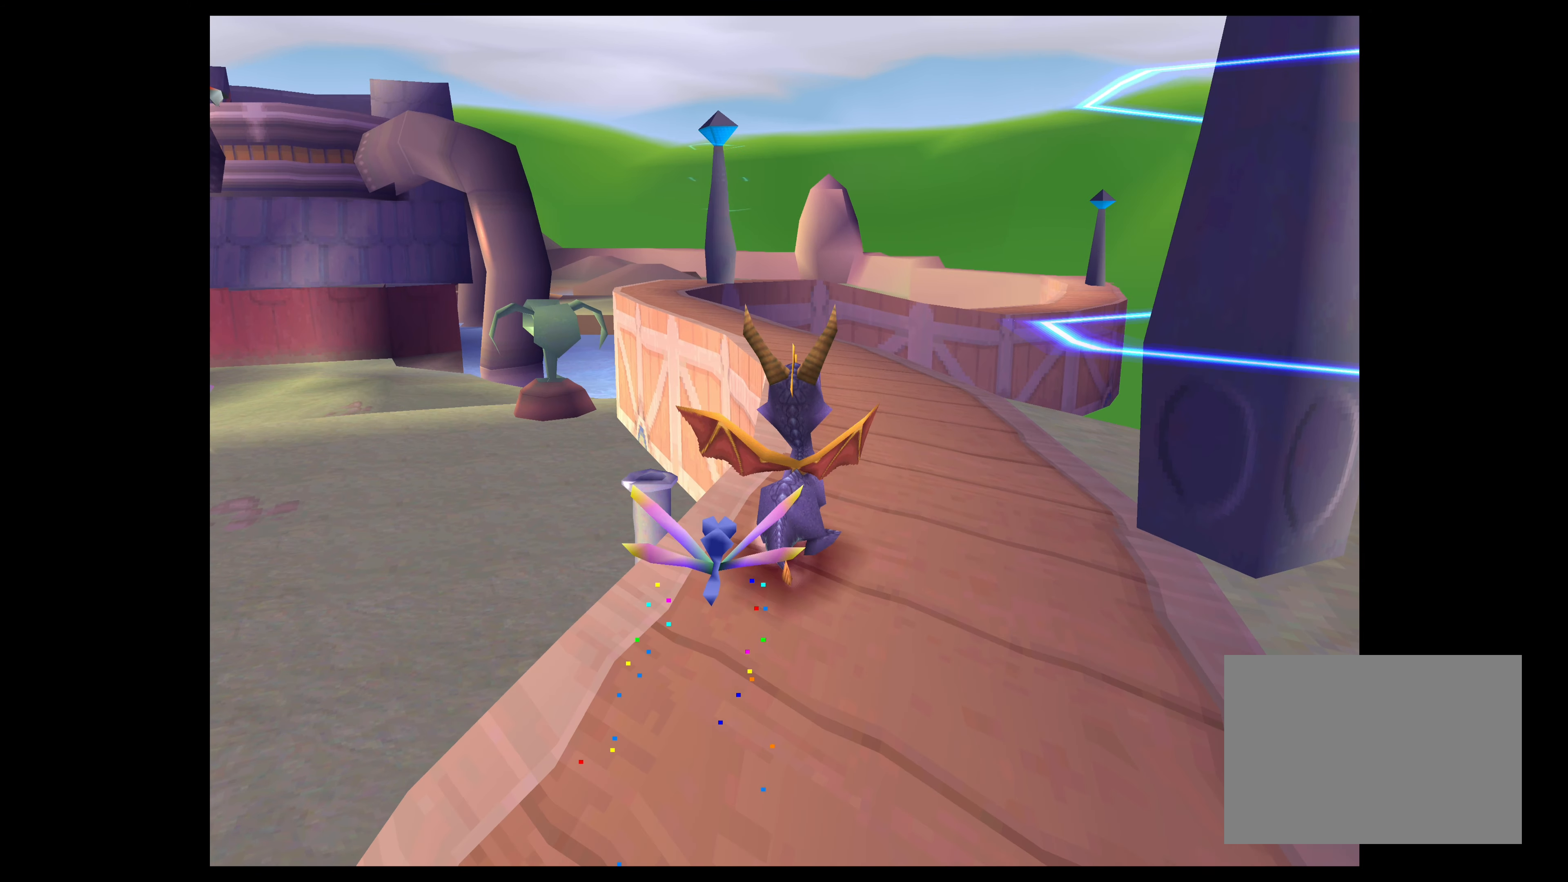
{"buttons": [], "left_stick": "center", "right_stick": "center", "events": [[133, "left_stick", "up"], [300, "left_stick", "center"]]}
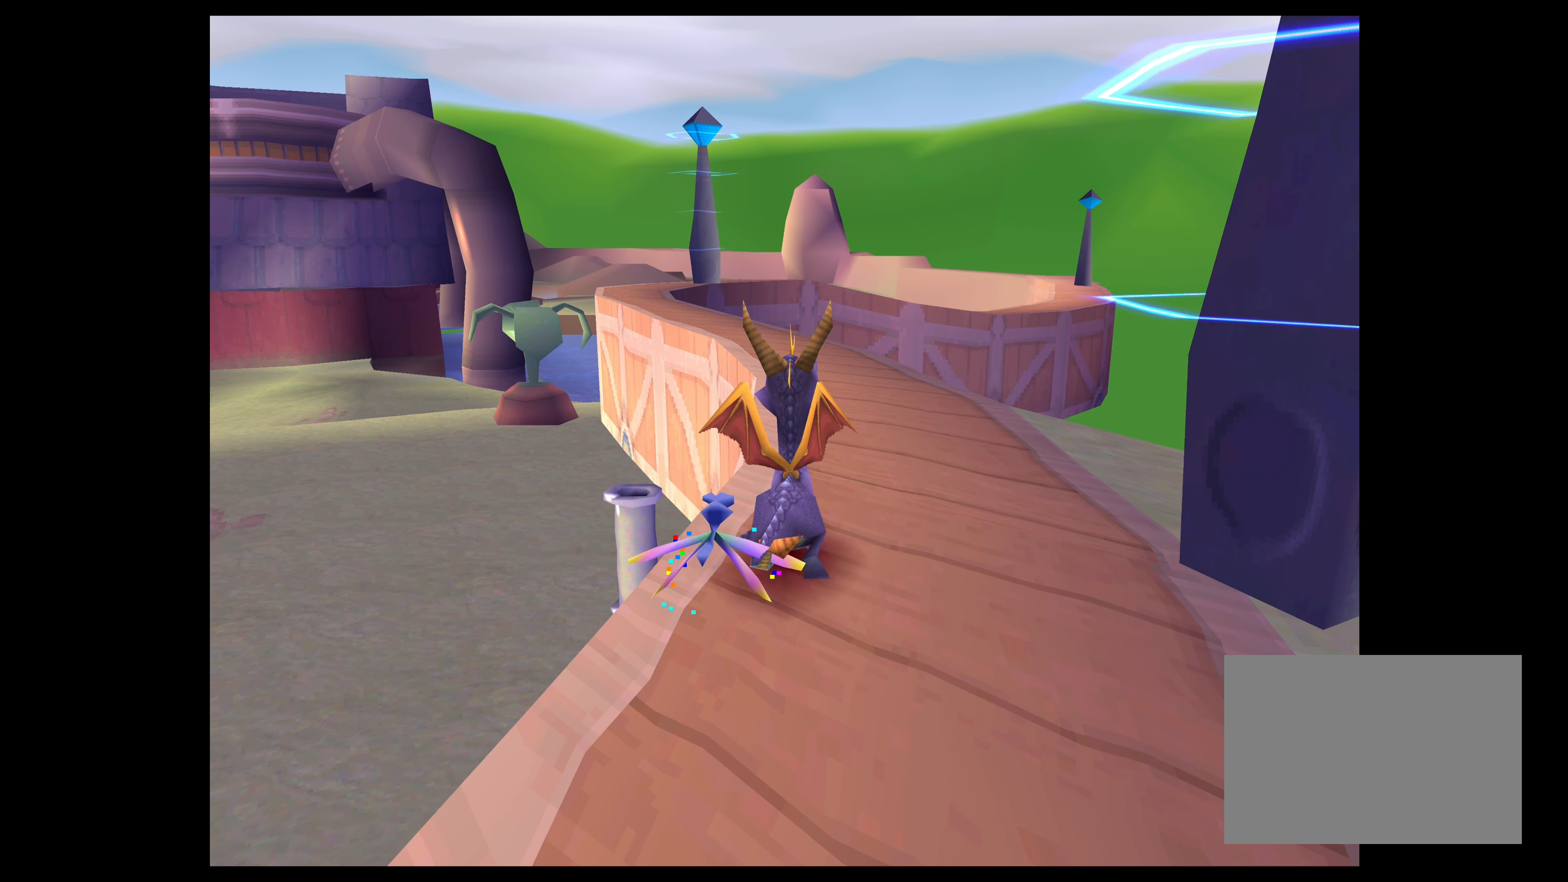
{"buttons": [], "left_stick": "center", "right_stick": "center", "events": [[100, "left_stick", "up"], [283, "left_stick", "center"]]}
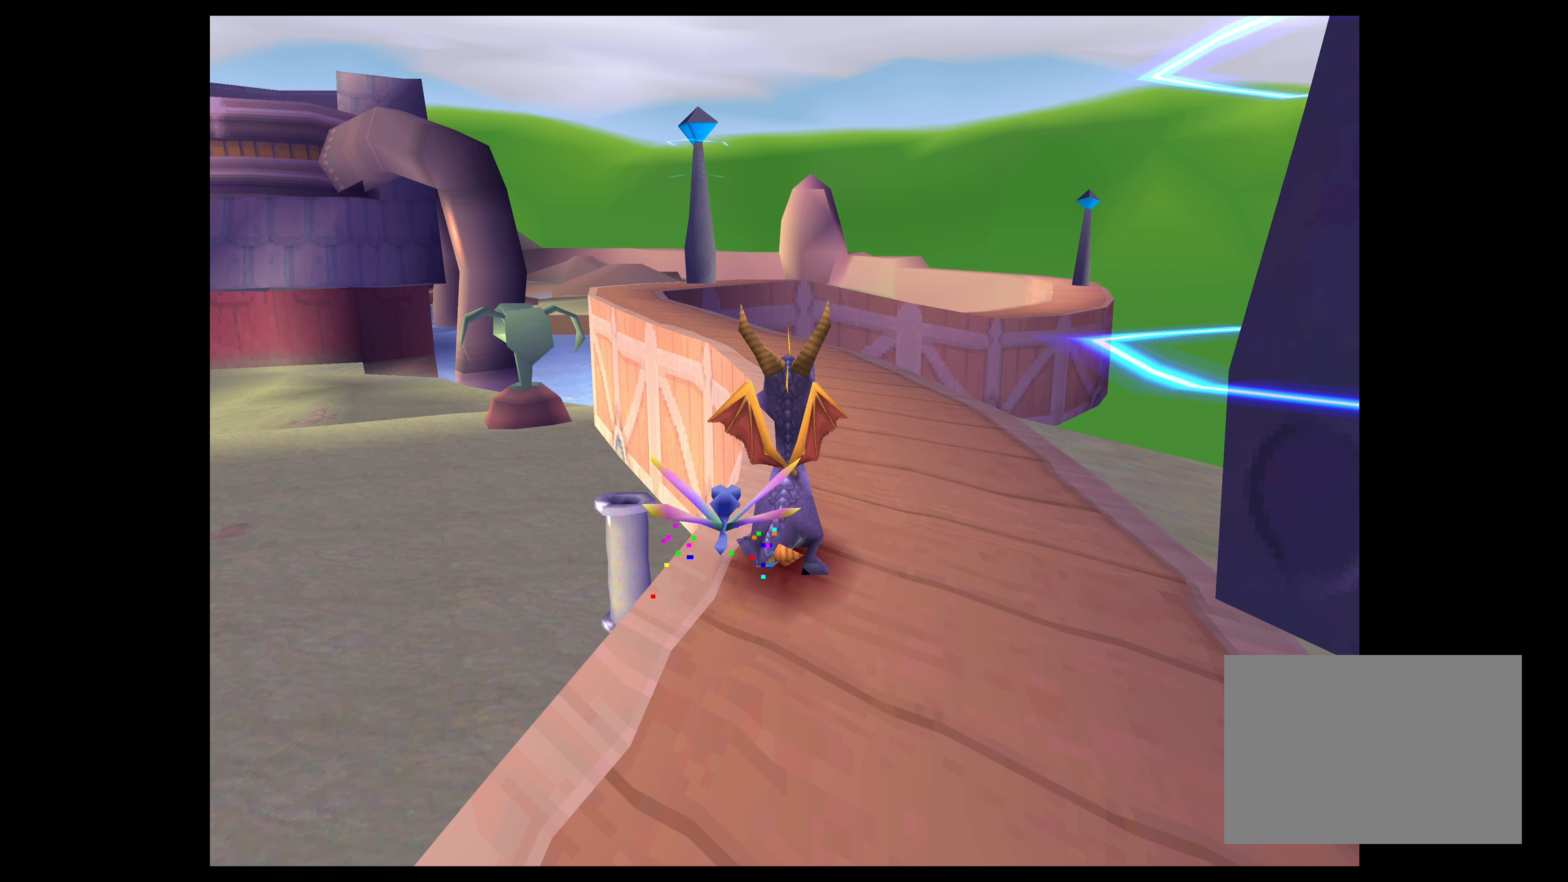
{"buttons": [], "left_stick": "up", "right_stick": "center", "events": [[33, "left_stick", "up"], [200, "left_stick", "center"], [383, "left_stick", "up"]]}
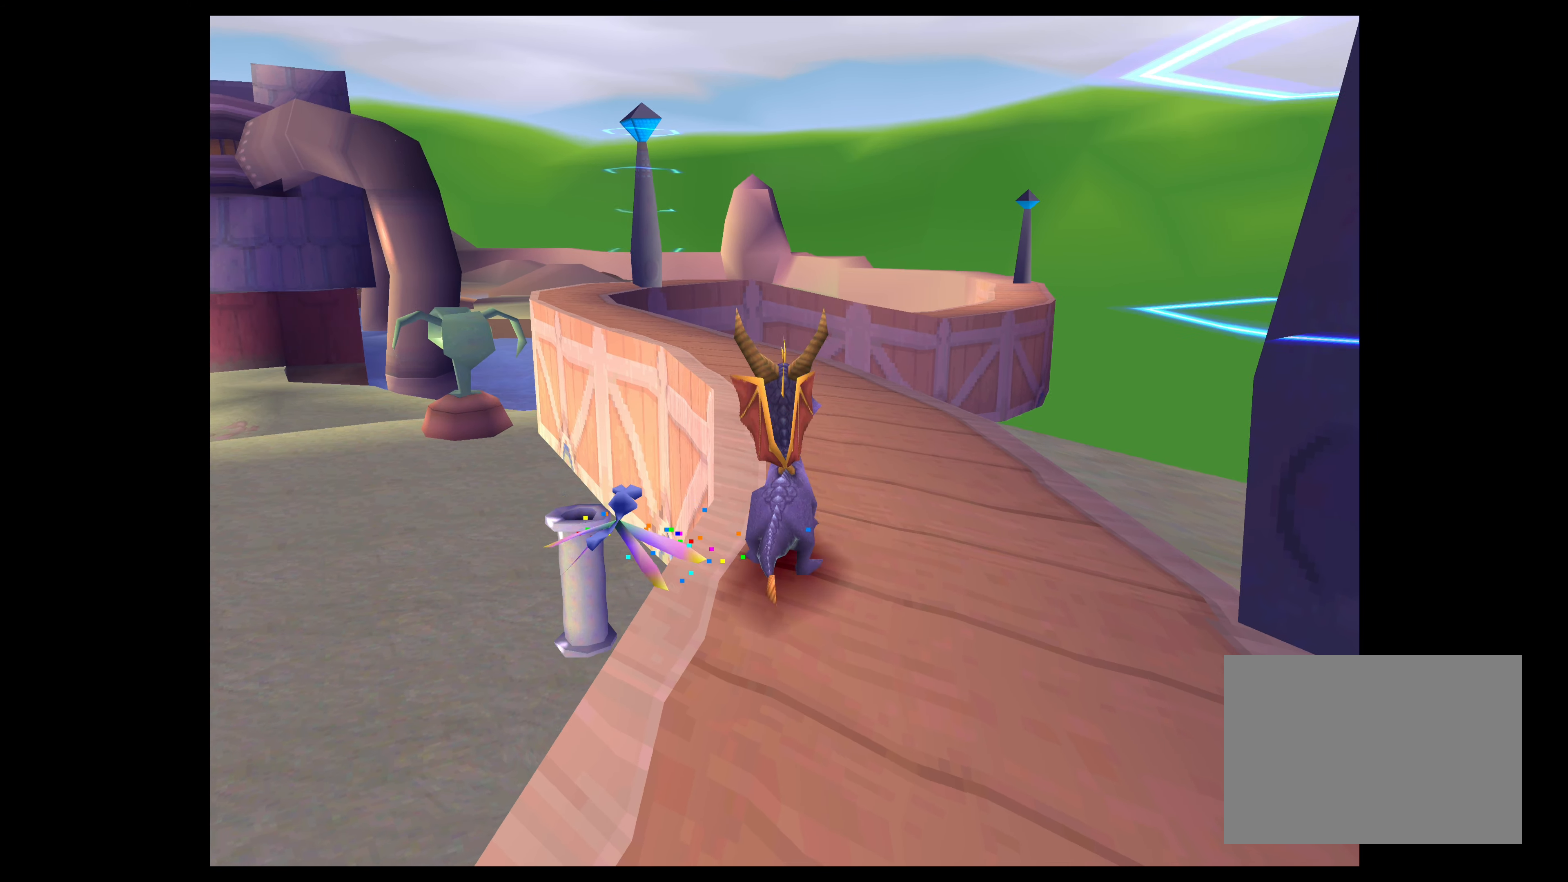
{"buttons": [], "left_stick": "center", "right_stick": "center", "events": [[50, "left_stick", "center"], [250, "left_stick", "up-left"], [417, "left_stick", "center"]]}
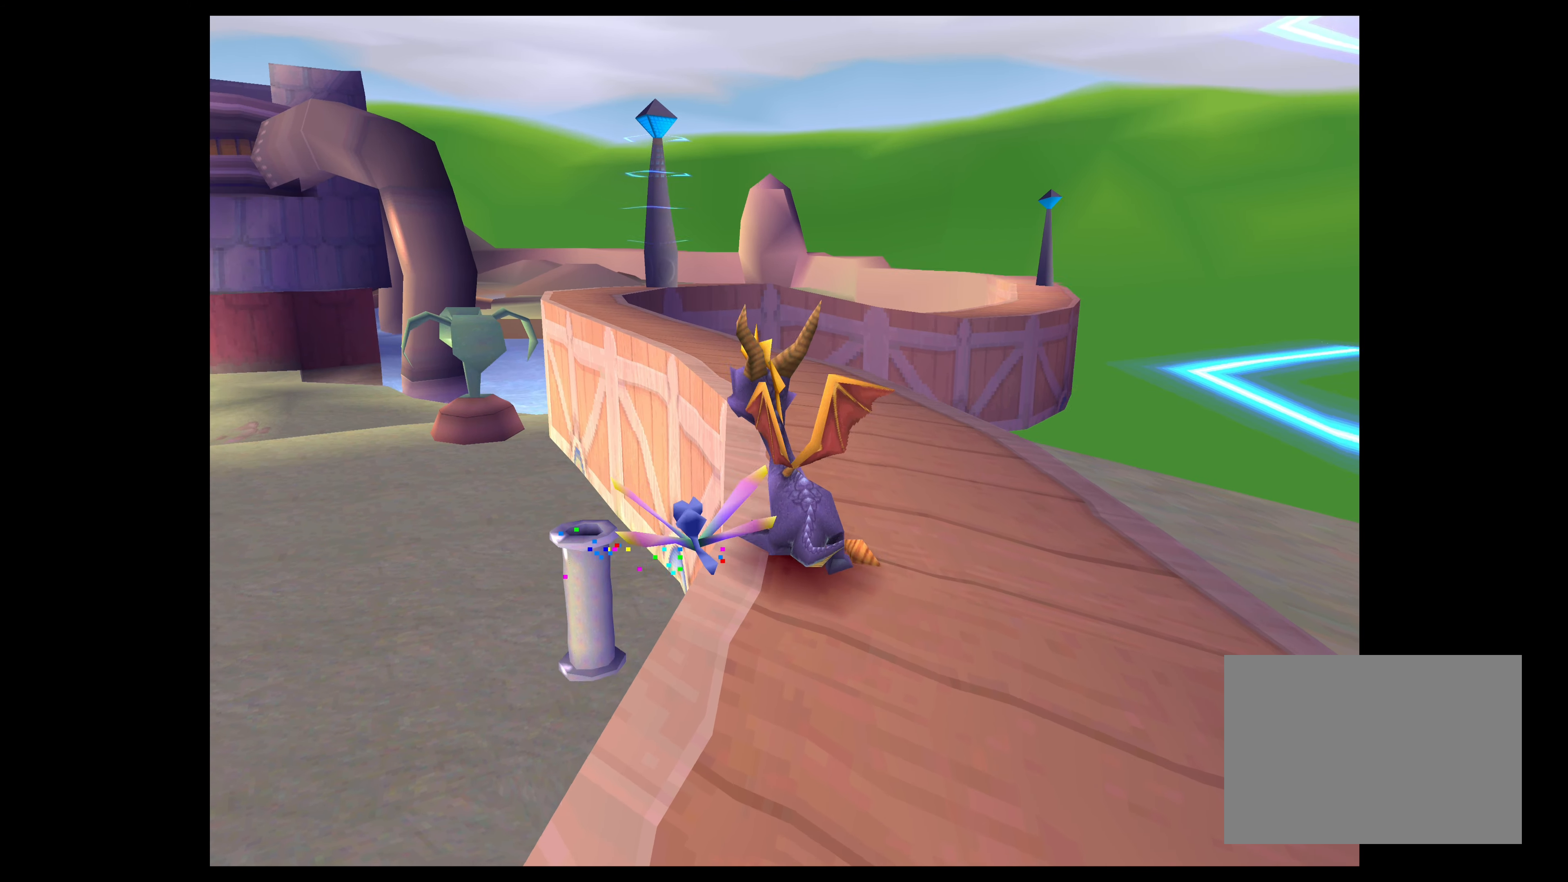
{"buttons": [], "left_stick": "up", "right_stick": "center", "events": [[83, "left_stick", "up"], [267, "left_stick", "center"], [484, "left_stick", "up"]]}
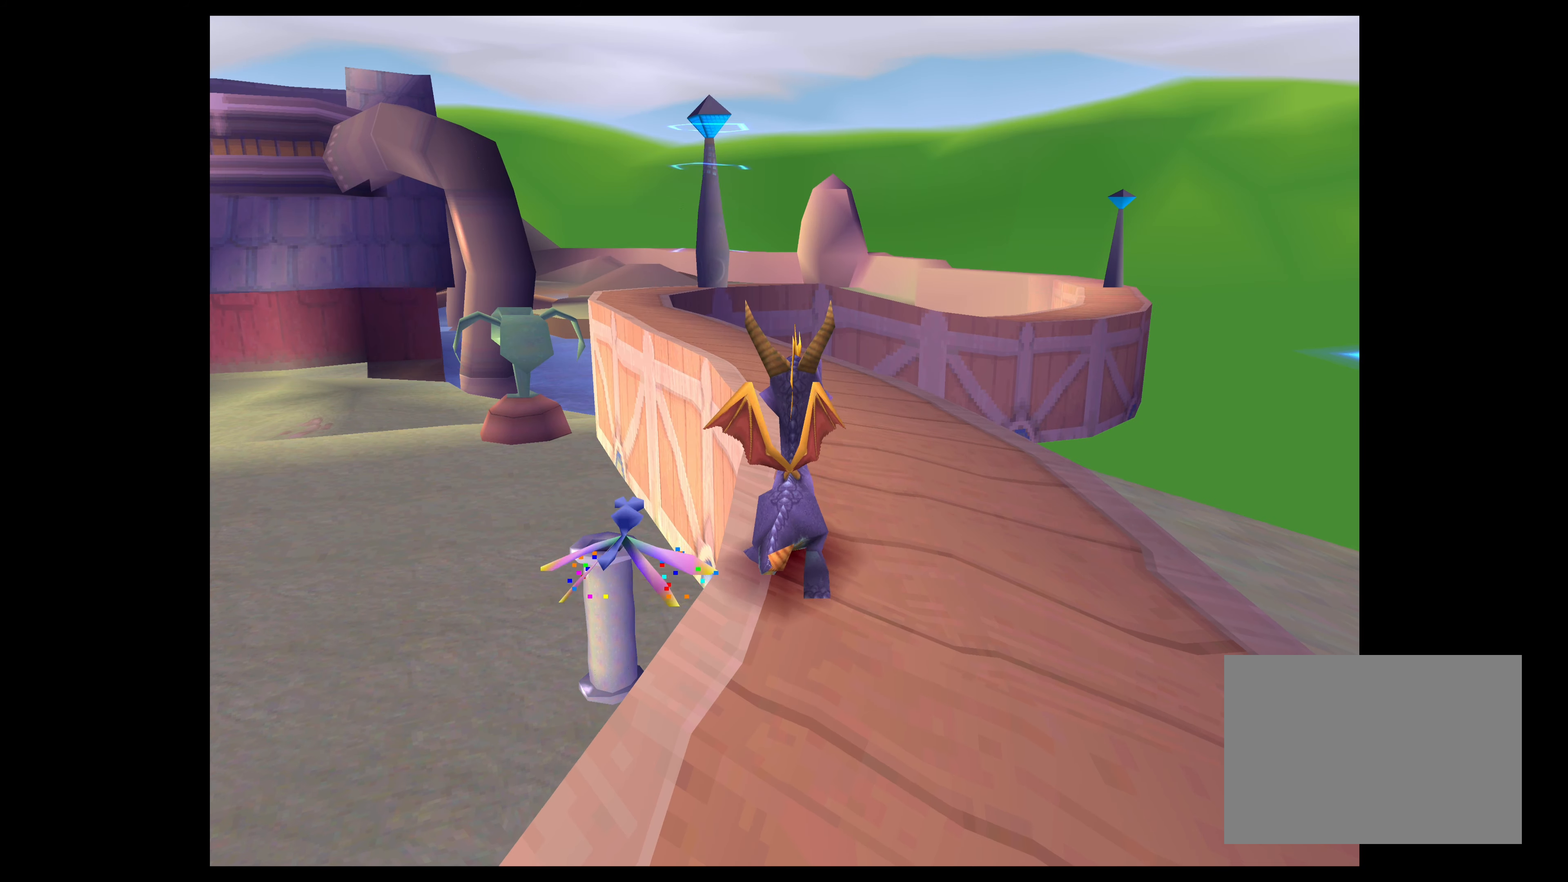
{"buttons": [], "left_stick": "up", "right_stick": "center", "events": [[184, "left_stick", "center"], [350, "left_stick", "up"]]}
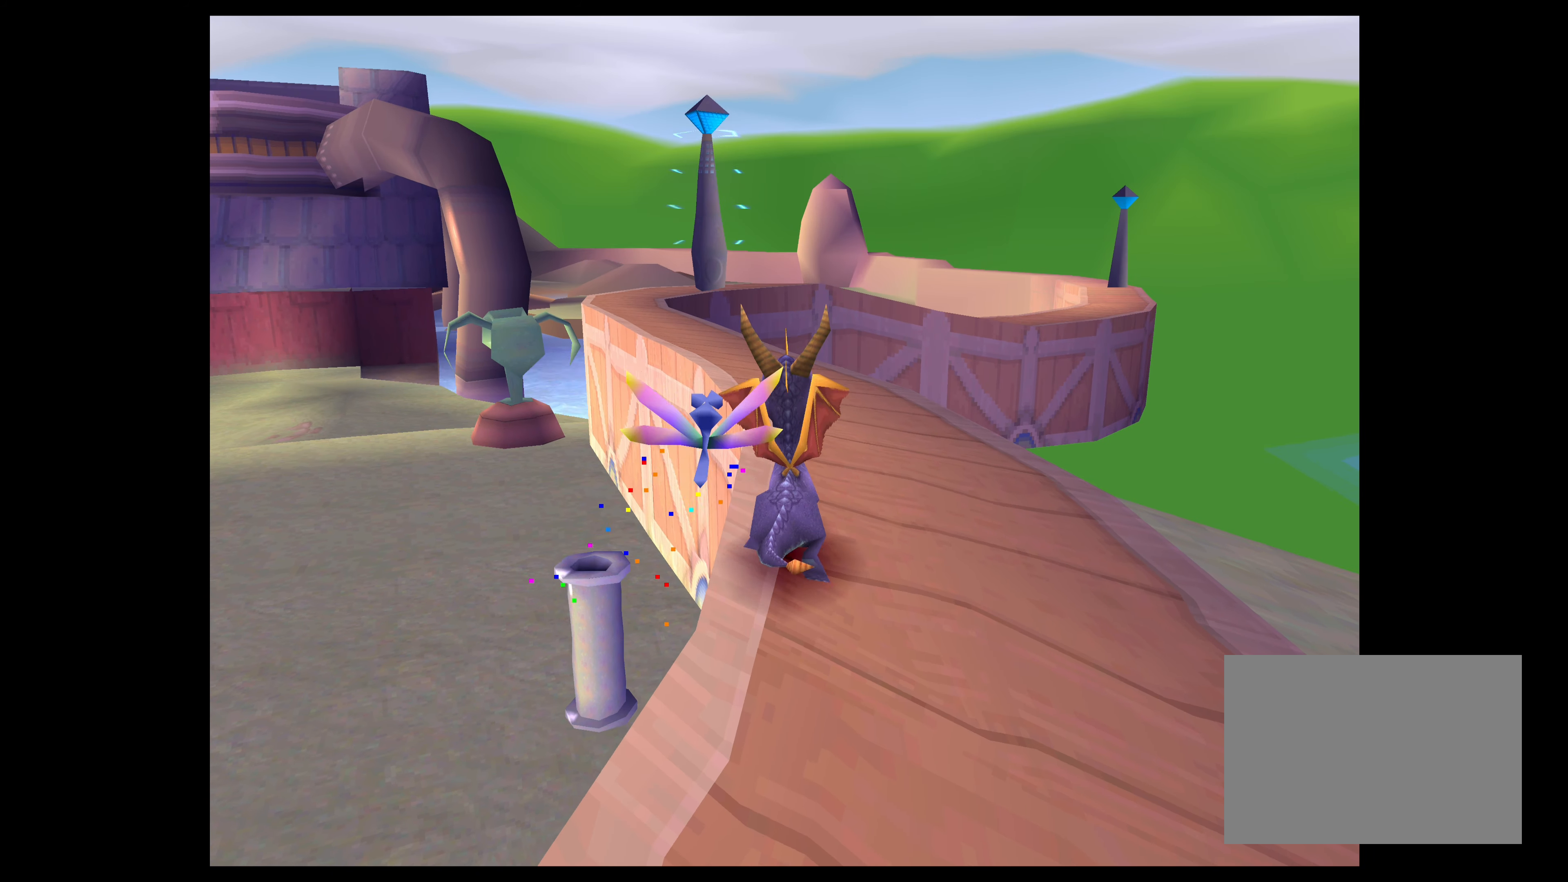
{"buttons": [], "left_stick": "center", "right_stick": "center", "events": [[67, "left_stick", "center"]]}
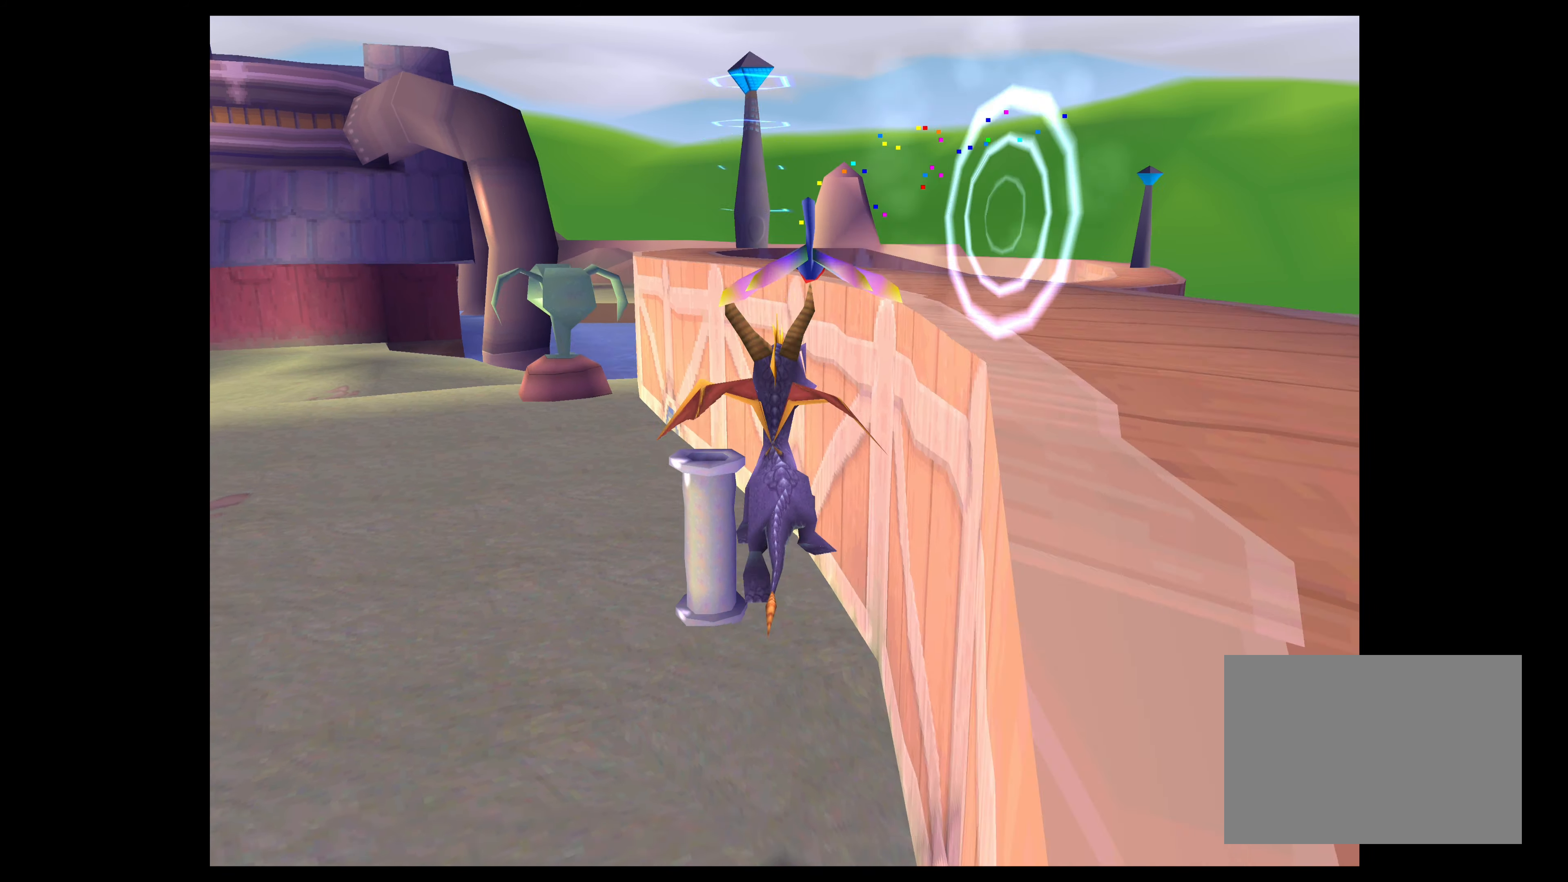
{"buttons": [], "left_stick": "center", "right_stick": "center", "events": []}
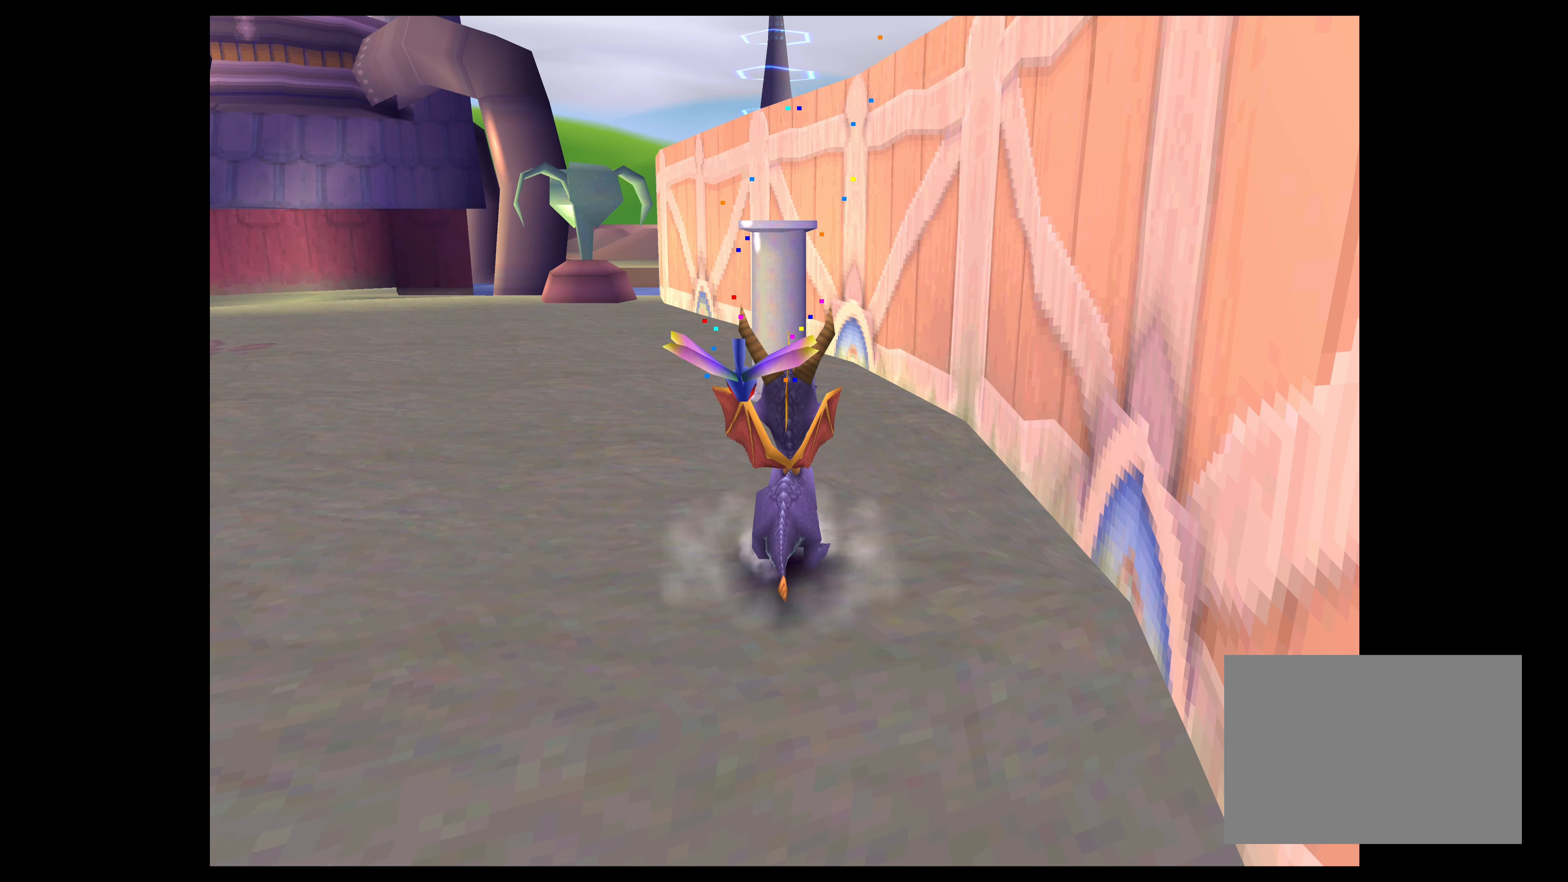
{"buttons": [], "left_stick": "left", "right_stick": "center", "events": [[100, "left_stick", "left"]]}
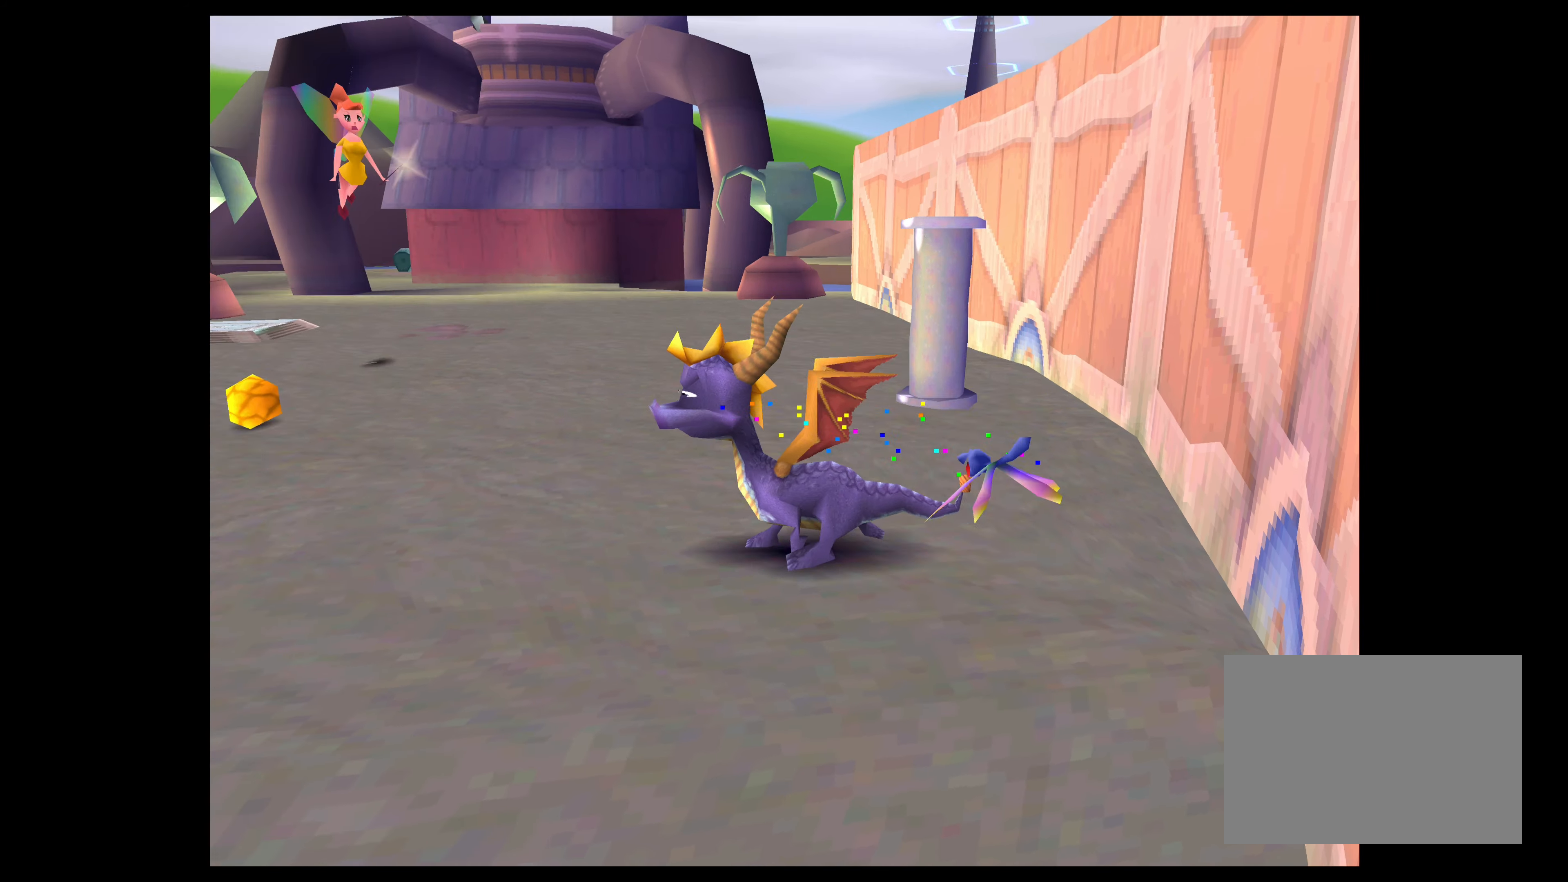
{"buttons": [], "left_stick": "up-left", "right_stick": "center", "events": [[217, "left_stick", "up-left"]]}
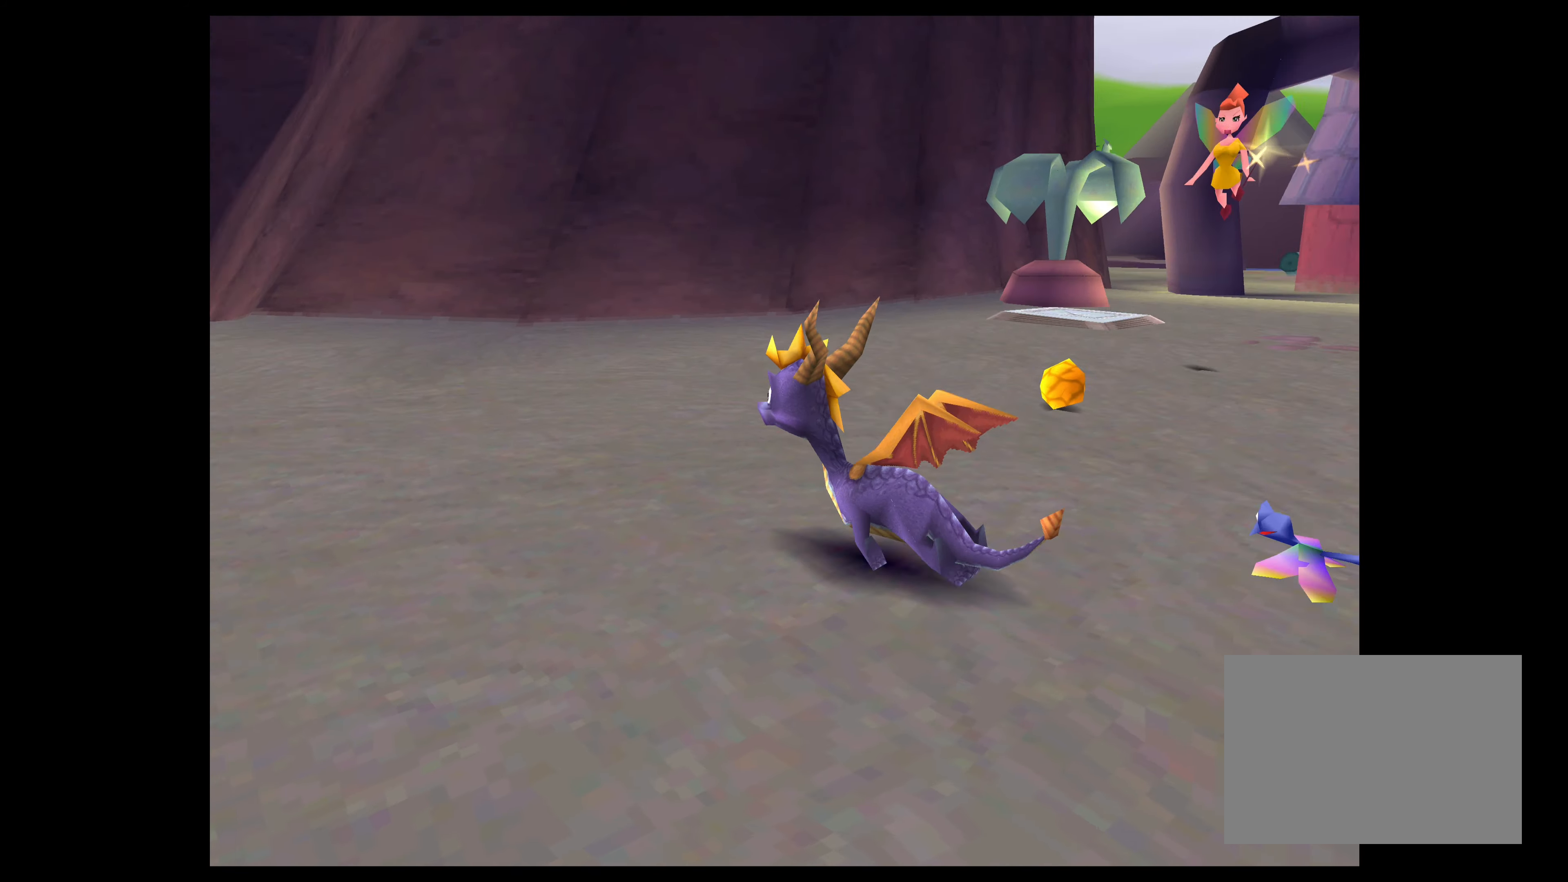
{"buttons": [], "left_stick": "left", "right_stick": "center", "events": [[334, "left_stick", "left"]]}
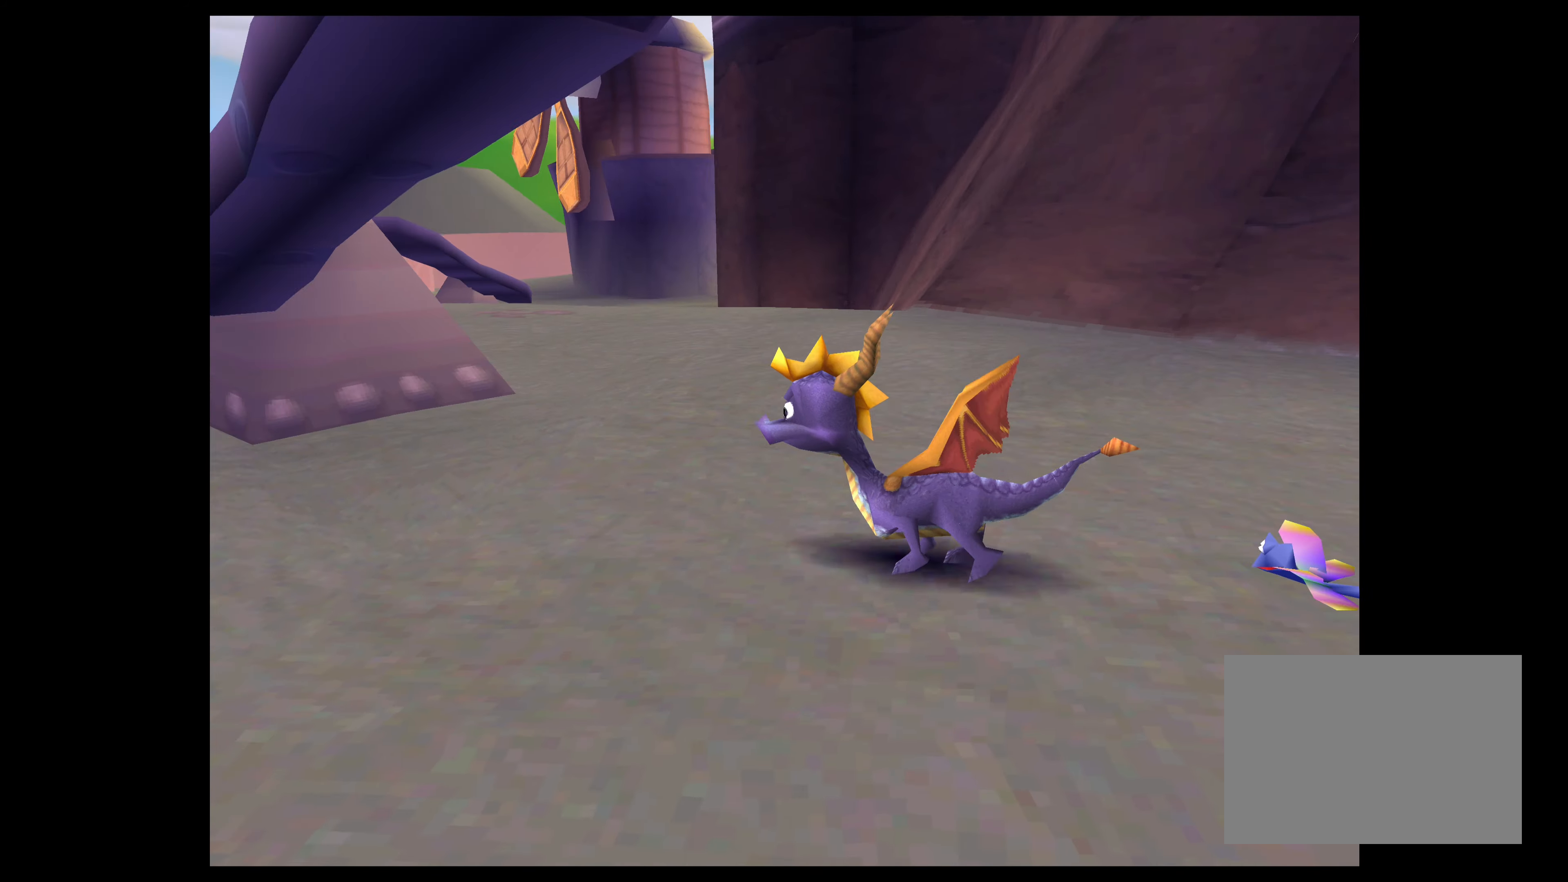
{"buttons": [], "left_stick": "up", "right_stick": "center", "events": [[200, "left_stick", "up-left"], [317, "left_stick", "up"]]}
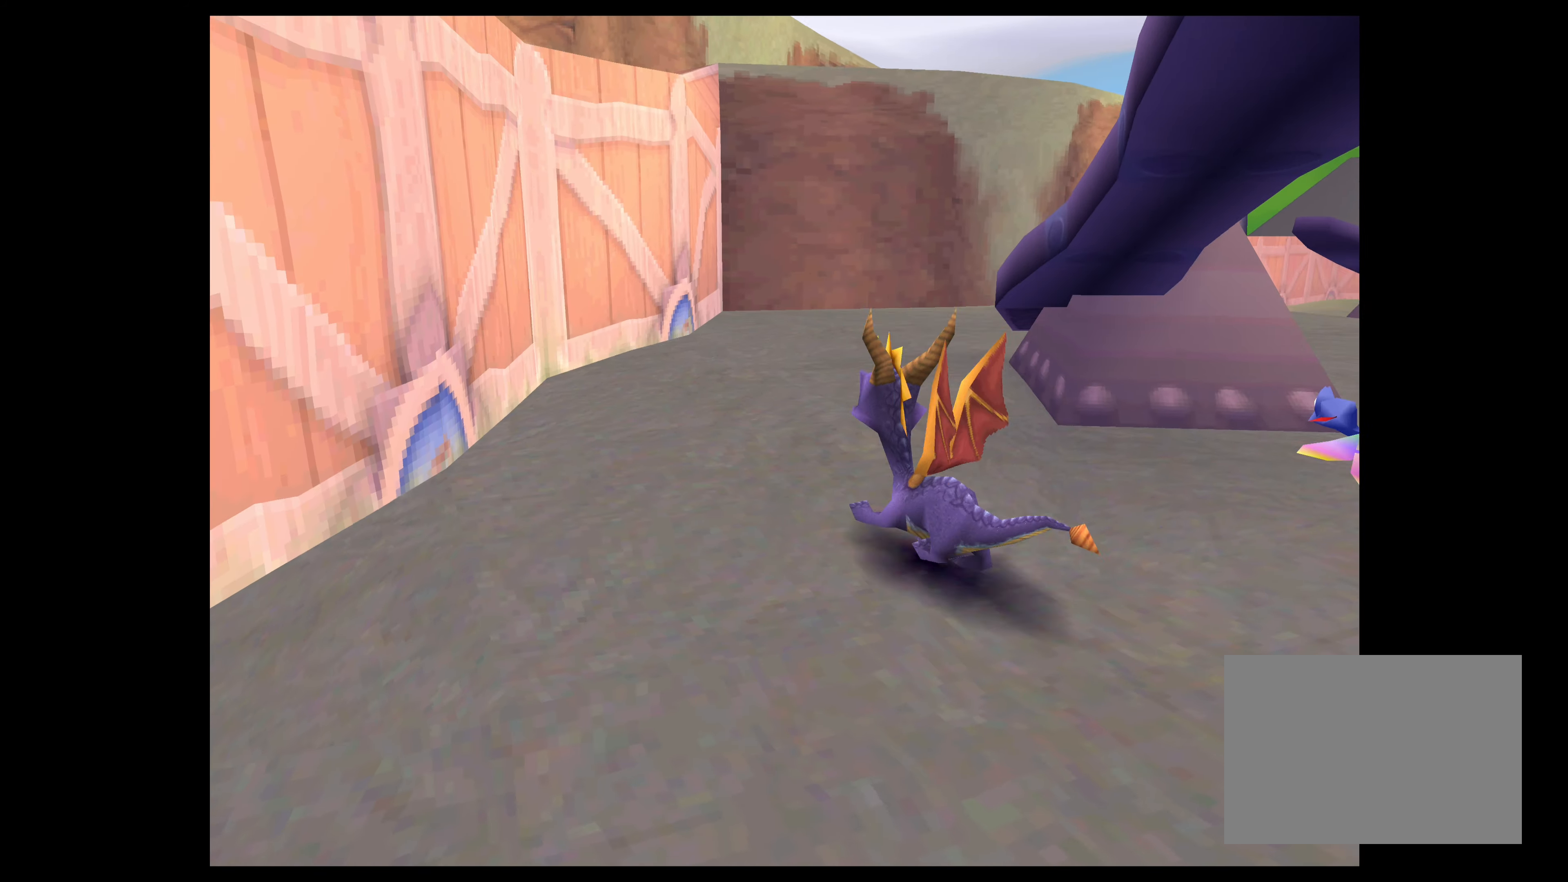
{"buttons": [], "left_stick": "up", "right_stick": "center", "events": []}
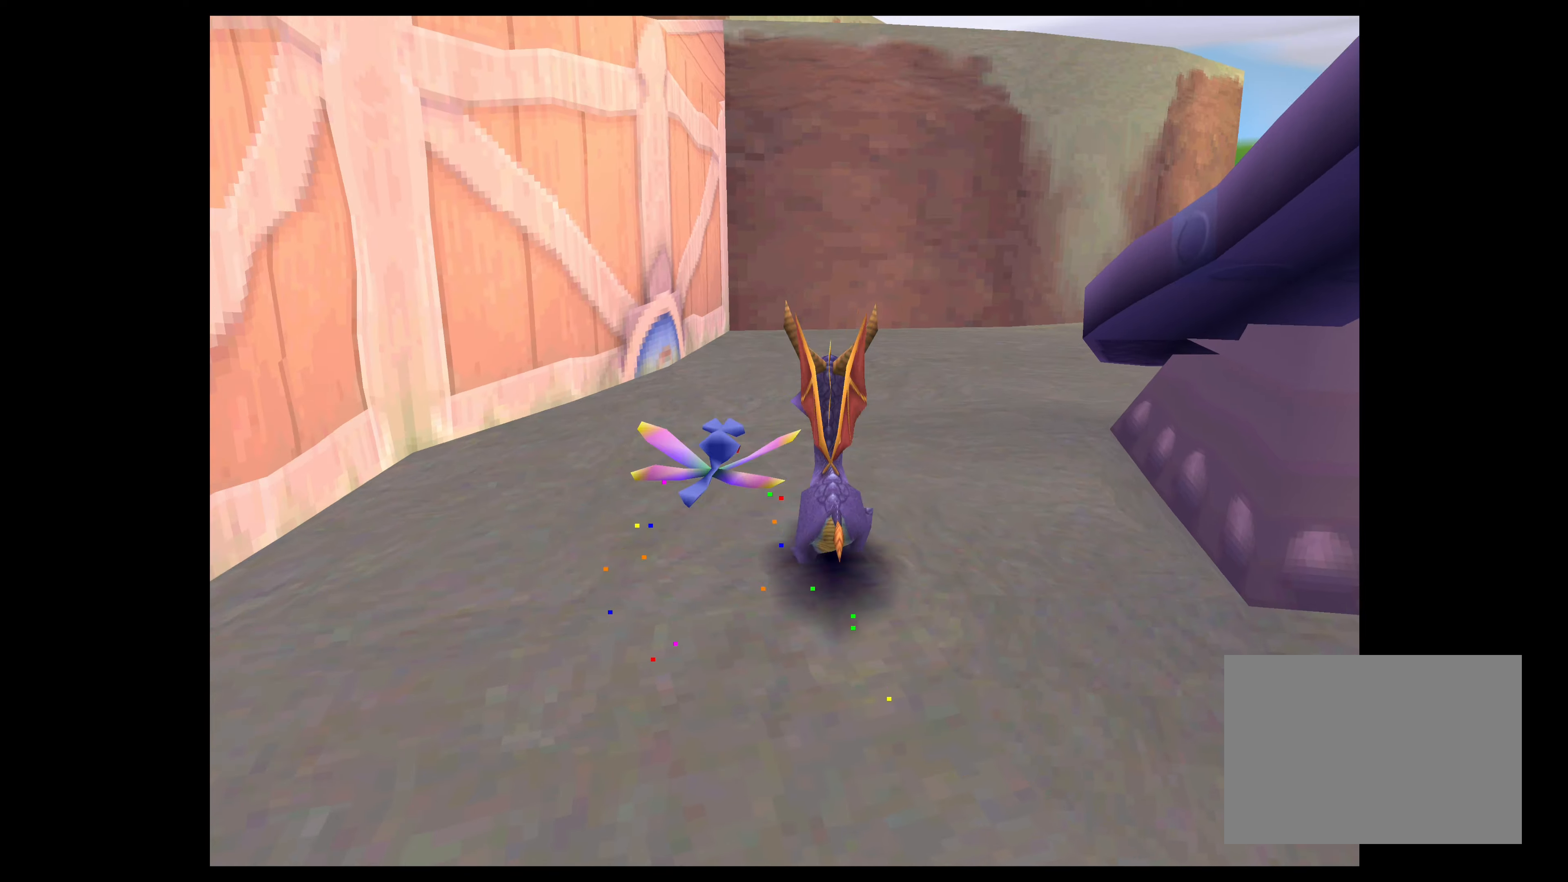
{"buttons": ["CROSS"], "left_stick": "right", "right_stick": "center", "events": [[250, "left_stick", "up-right"], [366, "CROSS", "down"], [366, "left_stick", "right"]]}
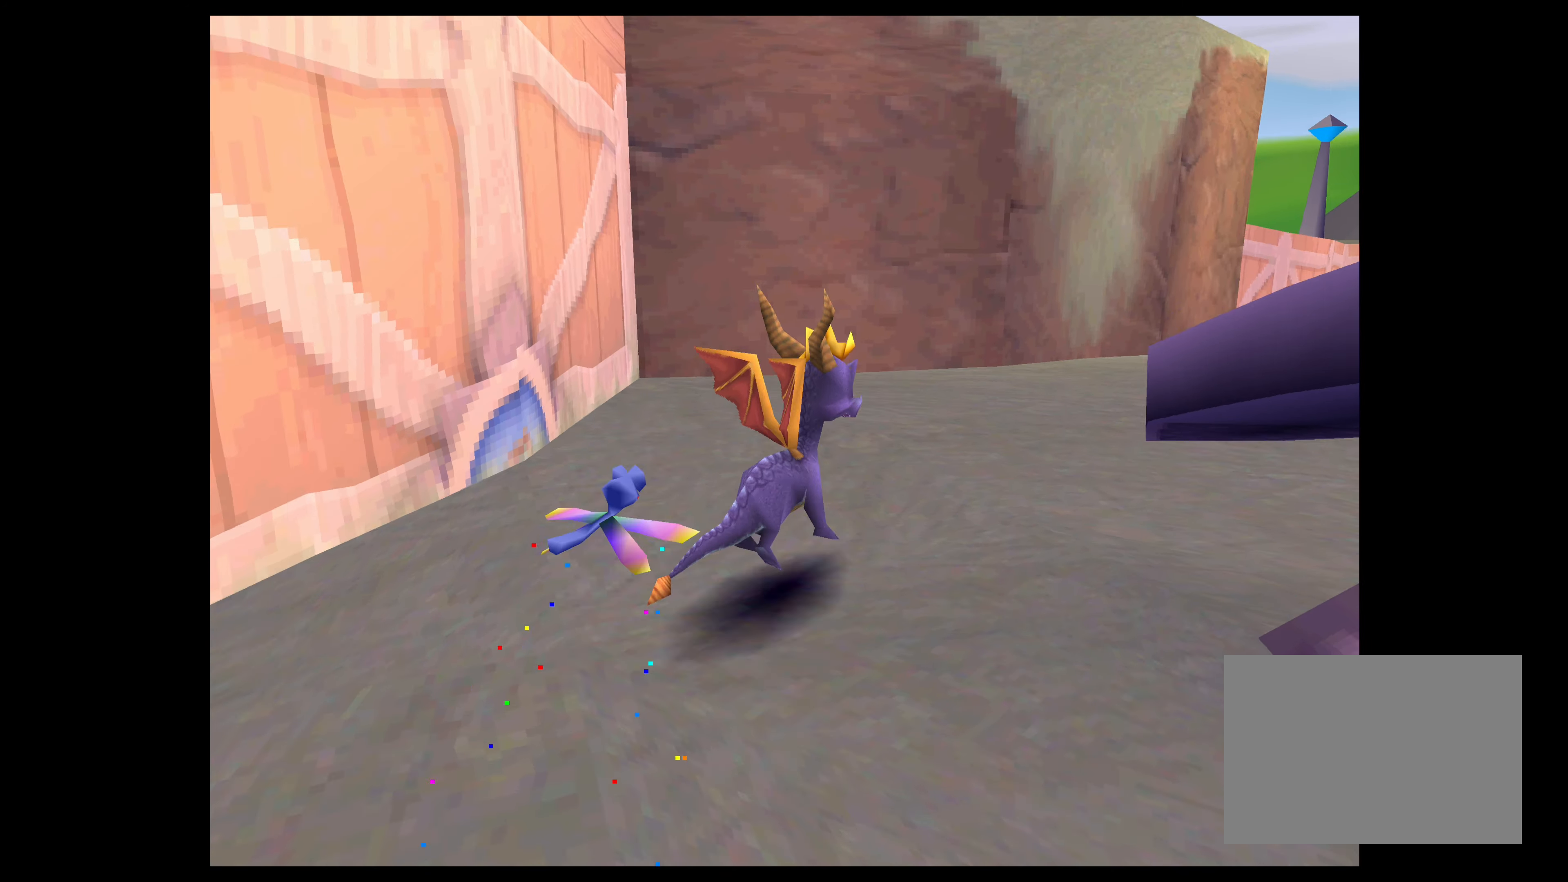
{"buttons": ["CROSS"], "left_stick": "up-right", "right_stick": "center", "events": [[450, "left_stick", "up-right"]]}
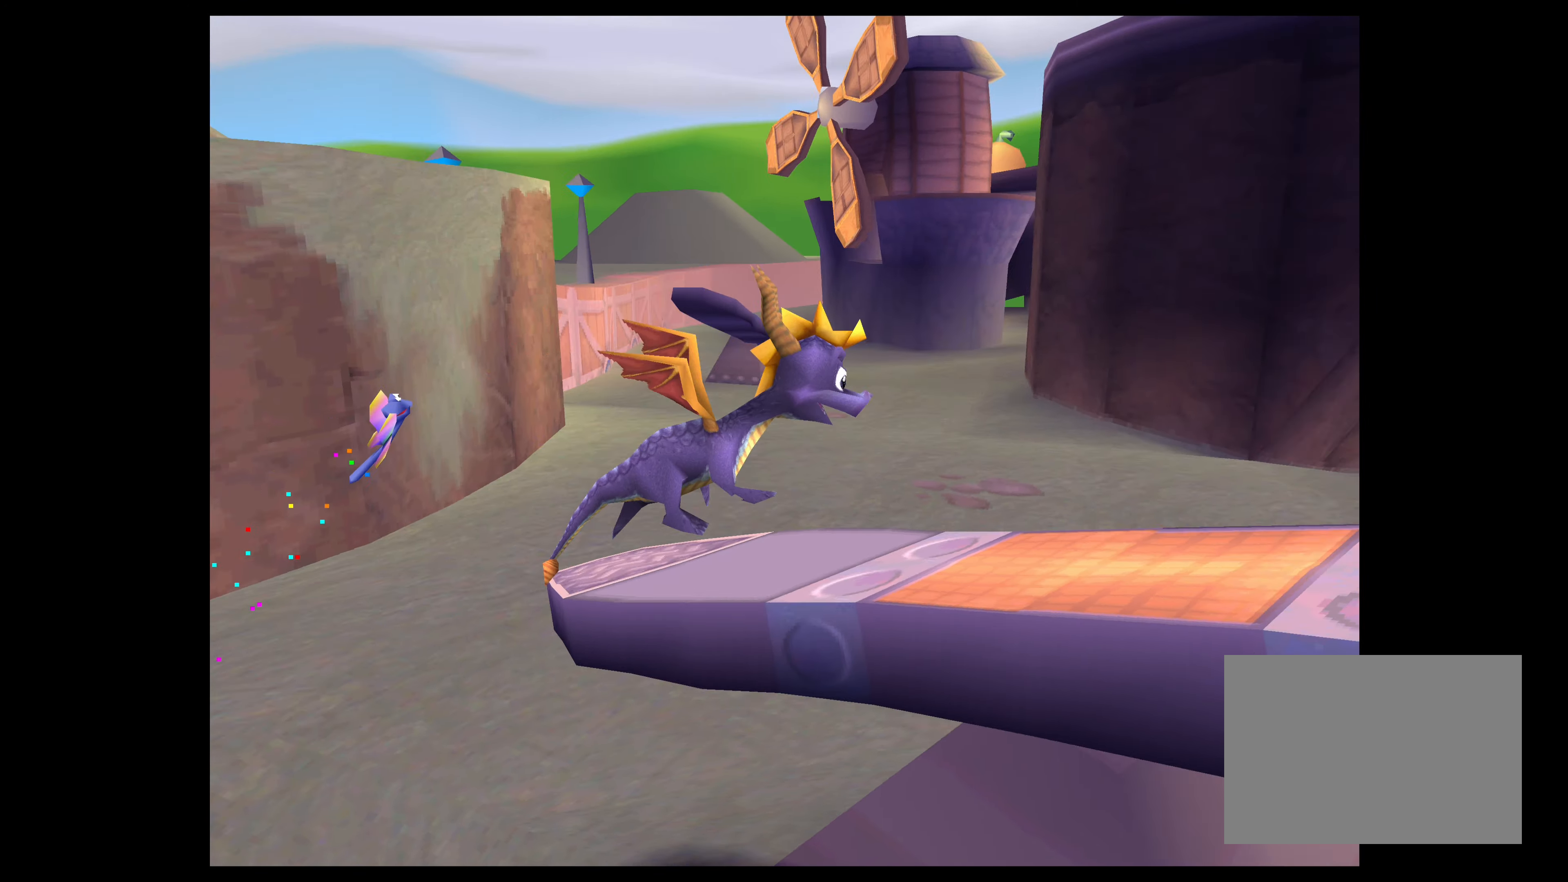
{"buttons": [], "left_stick": "right", "right_stick": "center", "events": [[66, "CROSS", "up"], [466, "left_stick", "right"]]}
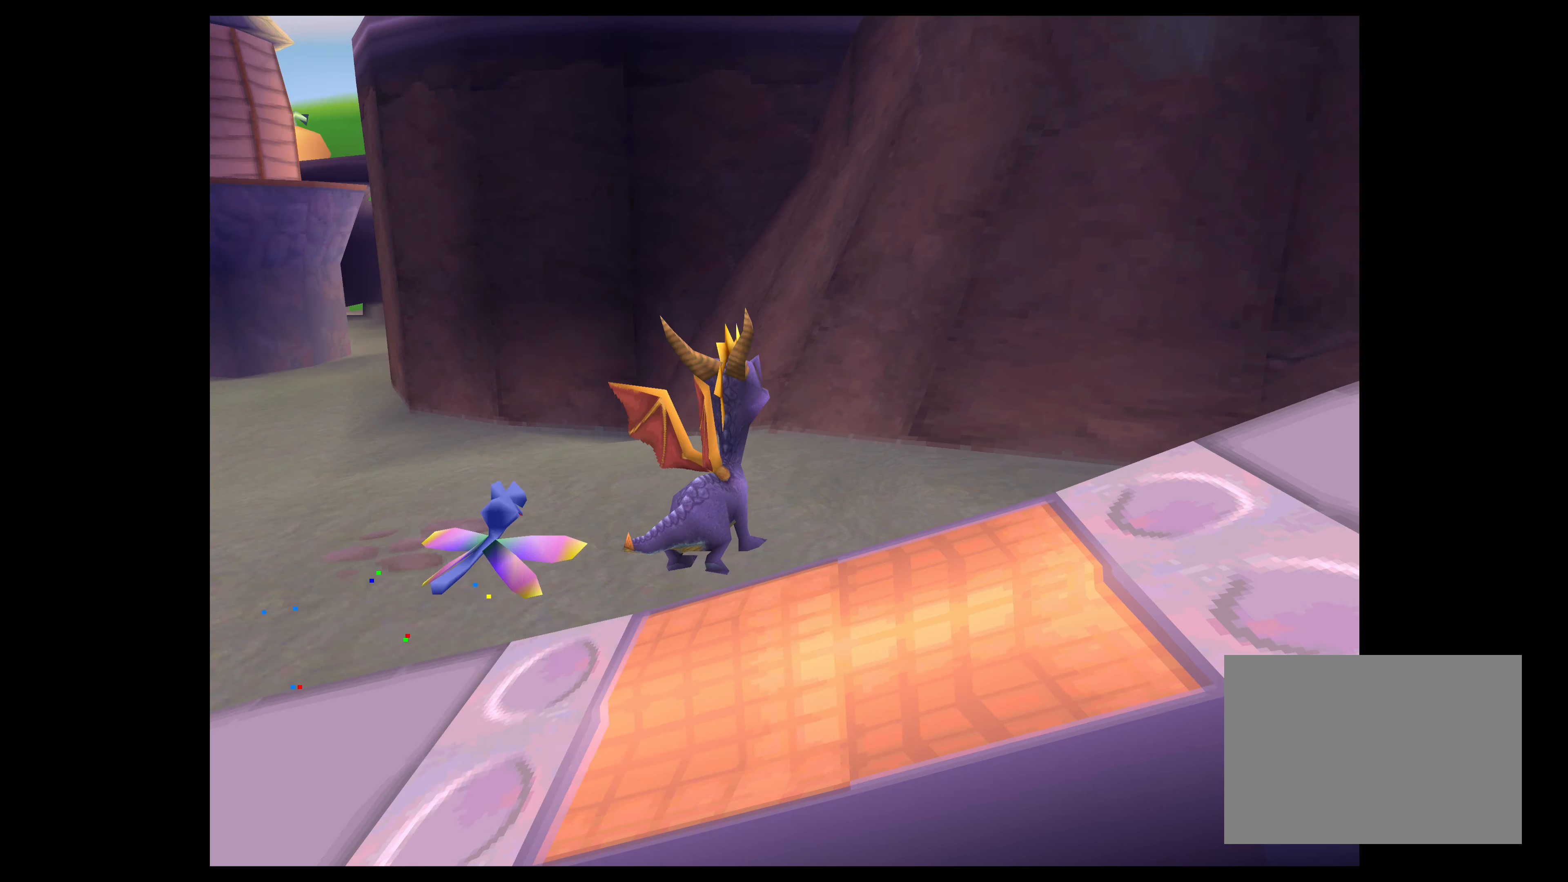
{"buttons": [], "left_stick": "center", "right_stick": "center", "events": [[116, "left_stick", "down-right"], [450, "left_stick", "center"]]}
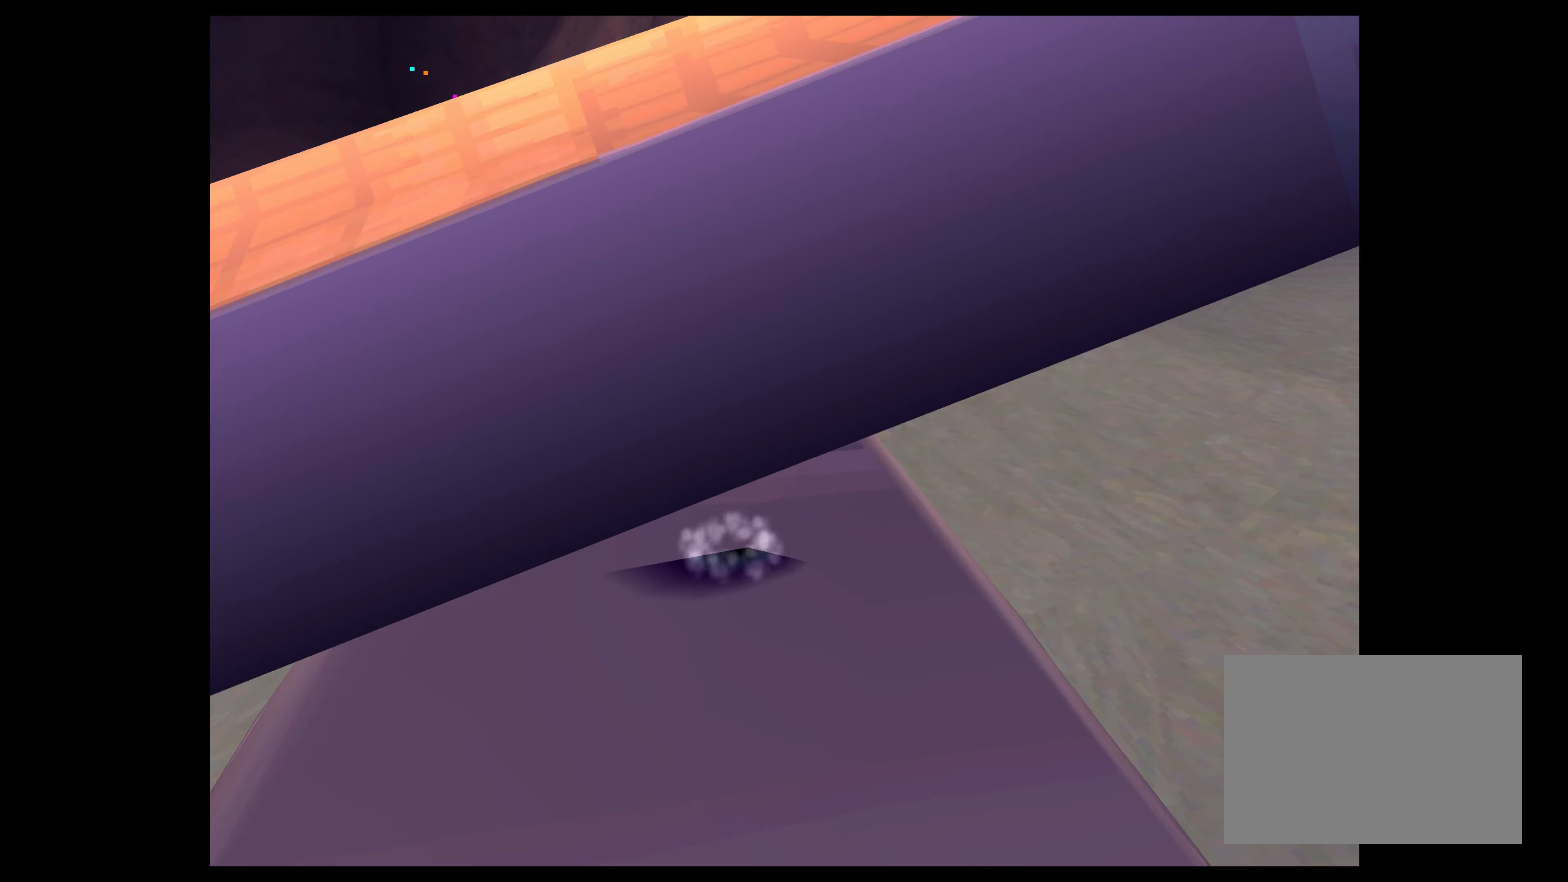
{"buttons": [], "left_stick": "left", "right_stick": "center", "events": [[100, "left_stick", "left"]]}
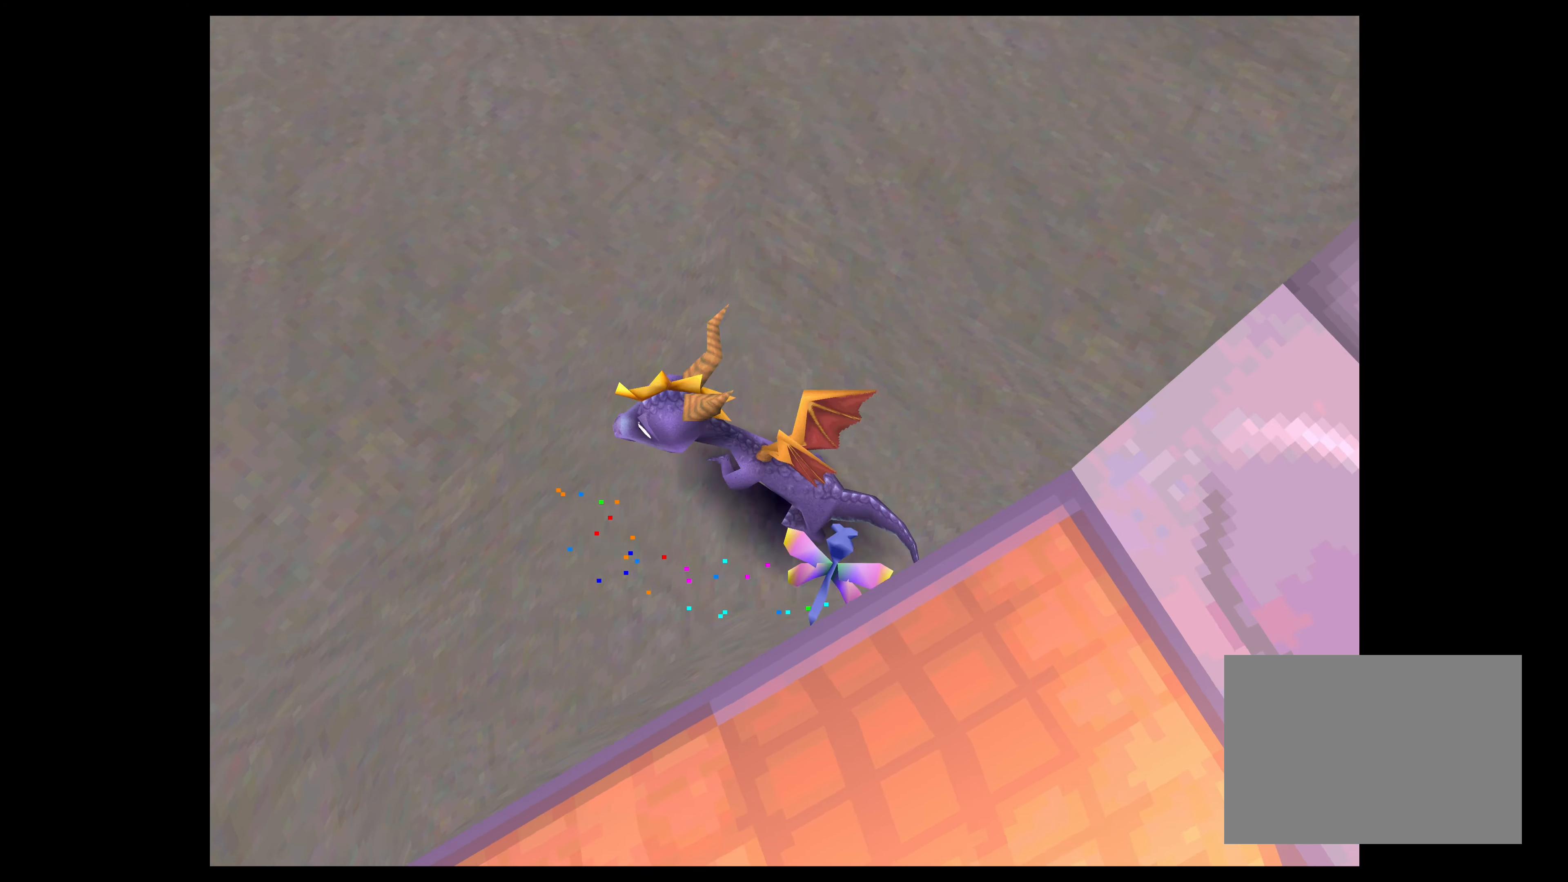
{"buttons": ["CROSS"], "left_stick": "left", "right_stick": "center", "events": [[416, "CROSS", "down"]]}
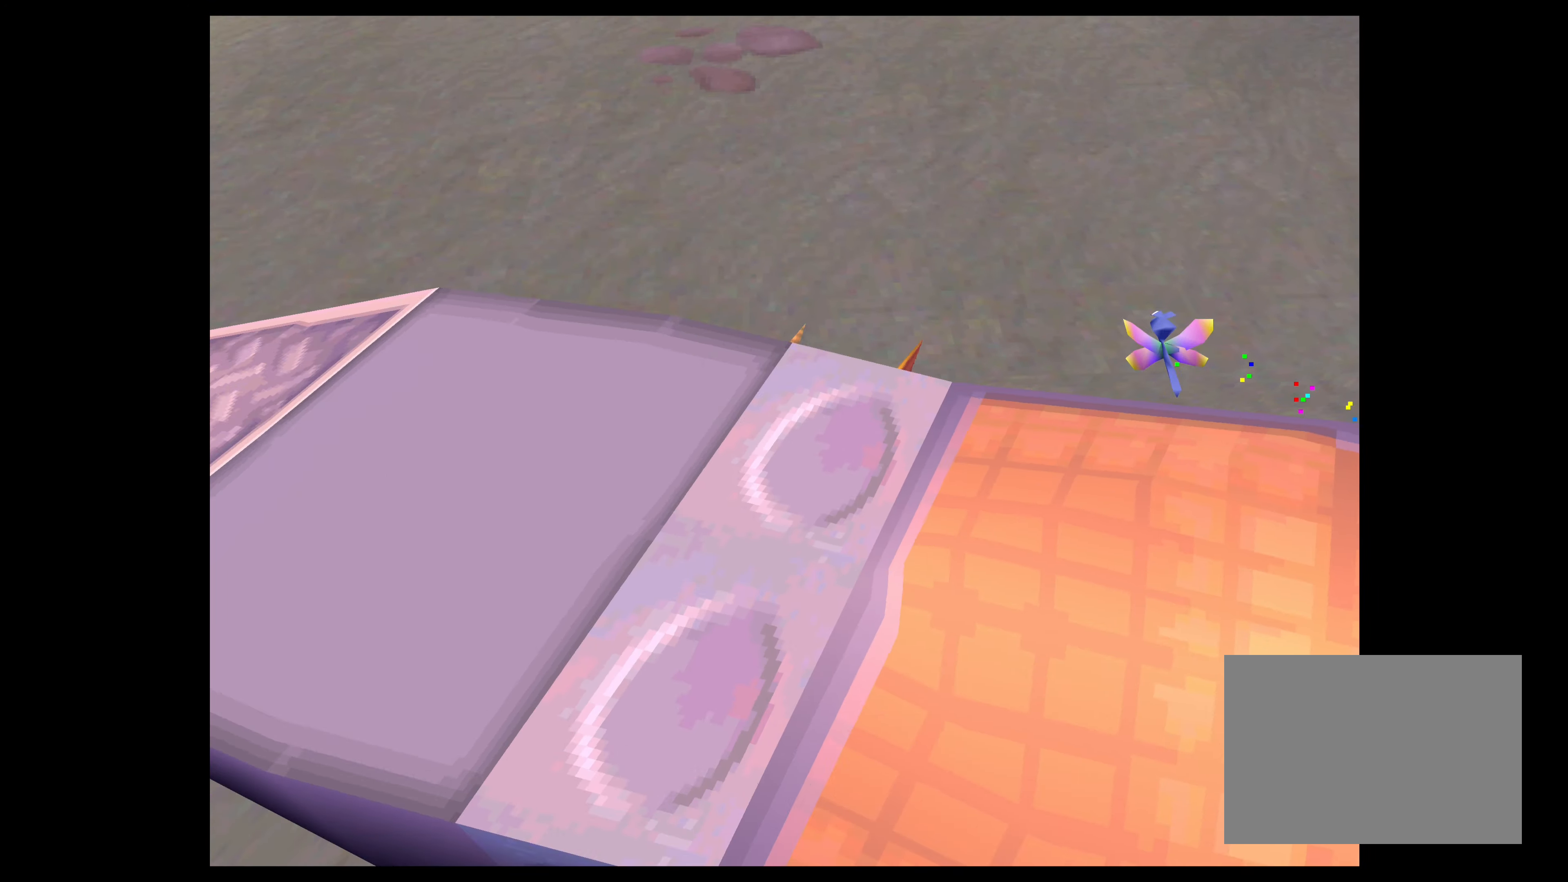
{"buttons": [], "left_stick": "left", "right_stick": "center", "events": [[483, "CROSS", "up"]]}
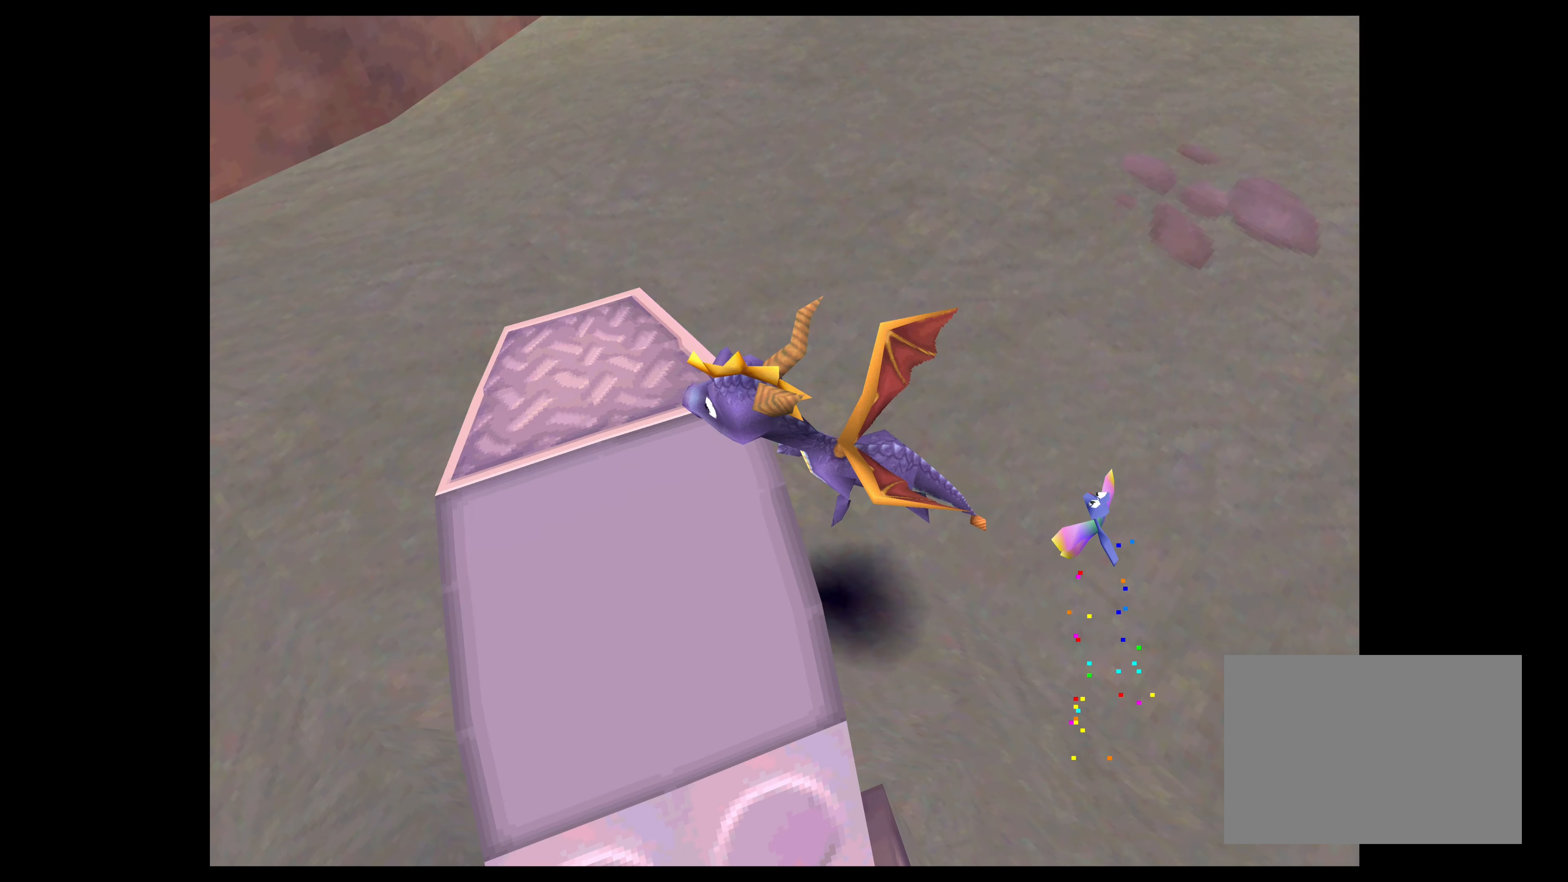
{"buttons": [], "left_stick": "down", "right_stick": "center", "events": [[83, "left_stick", "center"], [300, "left_stick", "down"]]}